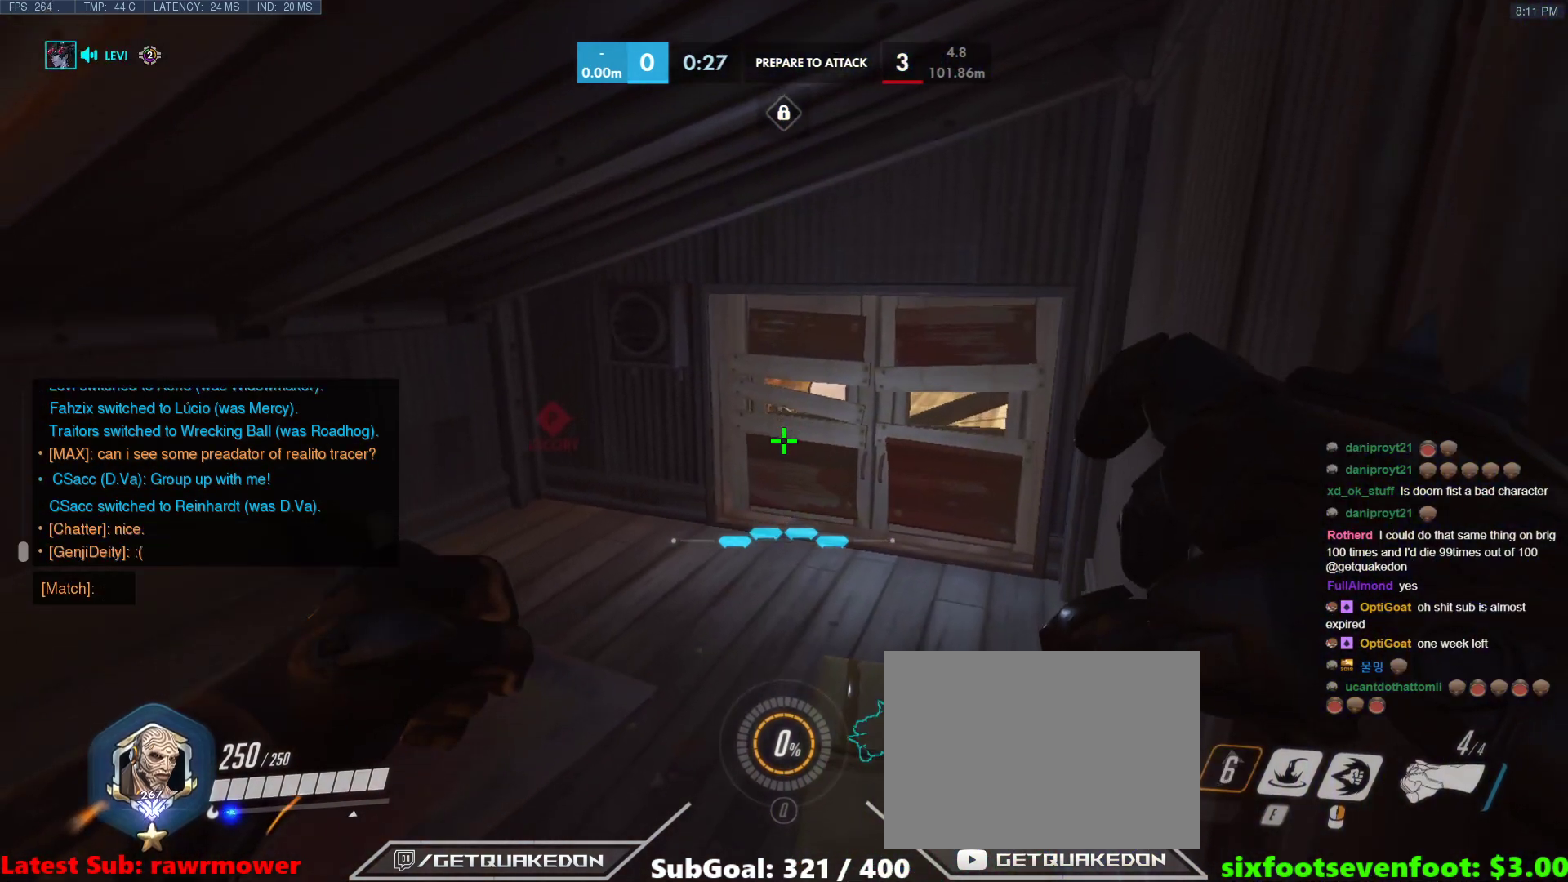
Gameplay with keyboard; each line is a JSON object with the keys held at the frame after it. "events" lists presses ("down") and releases ("up") of "1", "2", "3", "4", "5", "a", "alt", "b", "c", "caps_lock", "ctrl", "d", "e", "f", "g", "n", "q", "r", "s", "shift", "space", "t", "tab", "v", "w", "x" and "z" between this image and that frame as [ms after this image, input, new state], when the widget could be followed in between. No other keys are recorded. Mouse input is not recorded.
{"keys": [], "events": []}
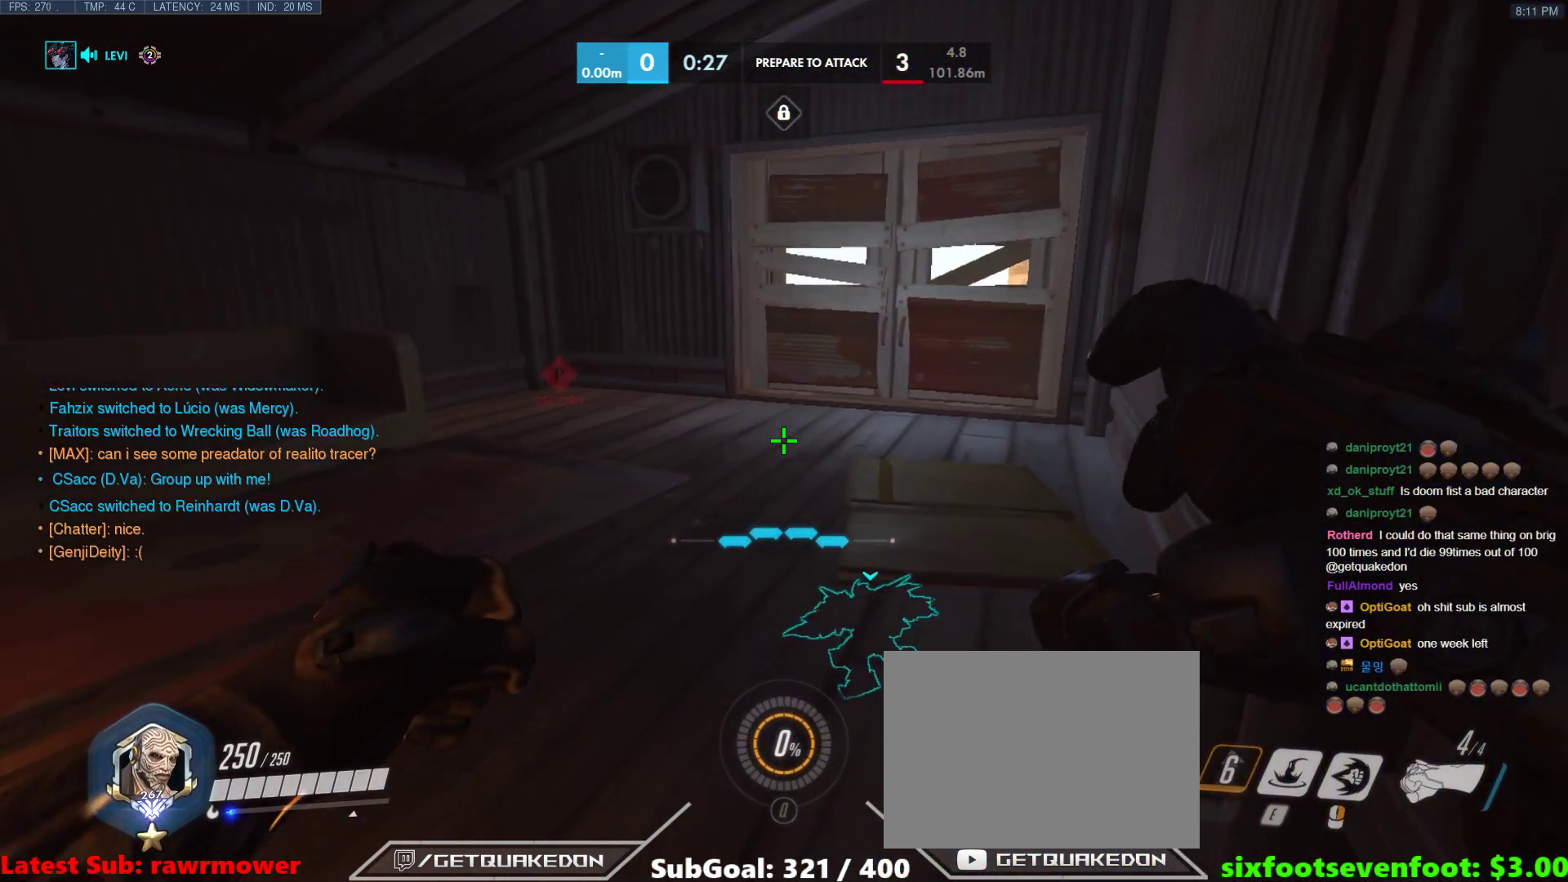
{"keys": [], "events": [[17, "alt", "down"], [150, "alt", "up"], [150, "tab", "down"], [167, "tab", "up"]]}
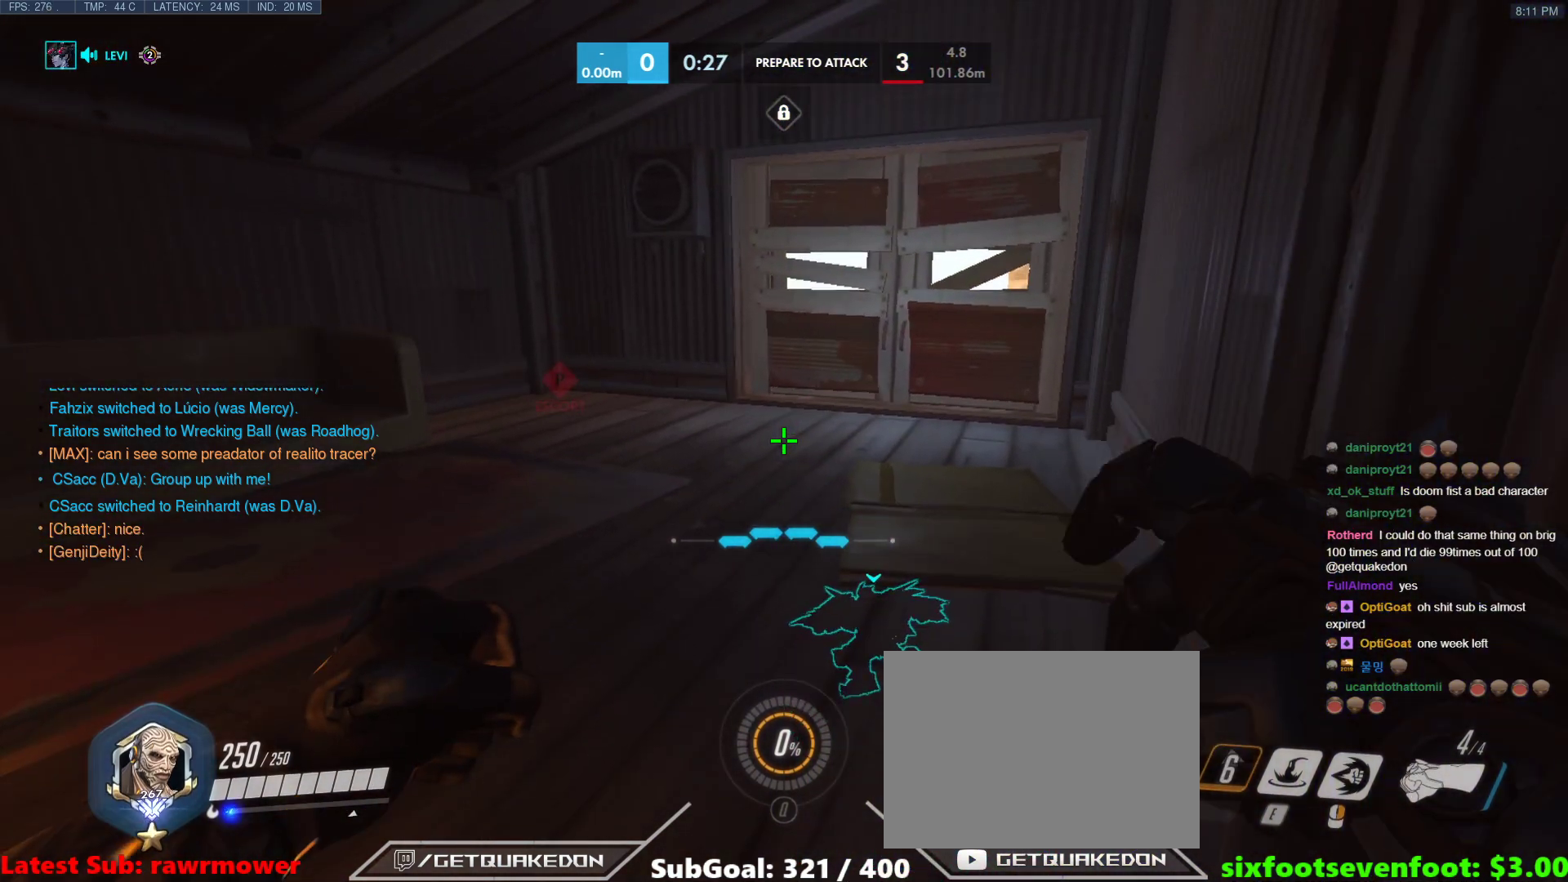
{"keys": [], "events": []}
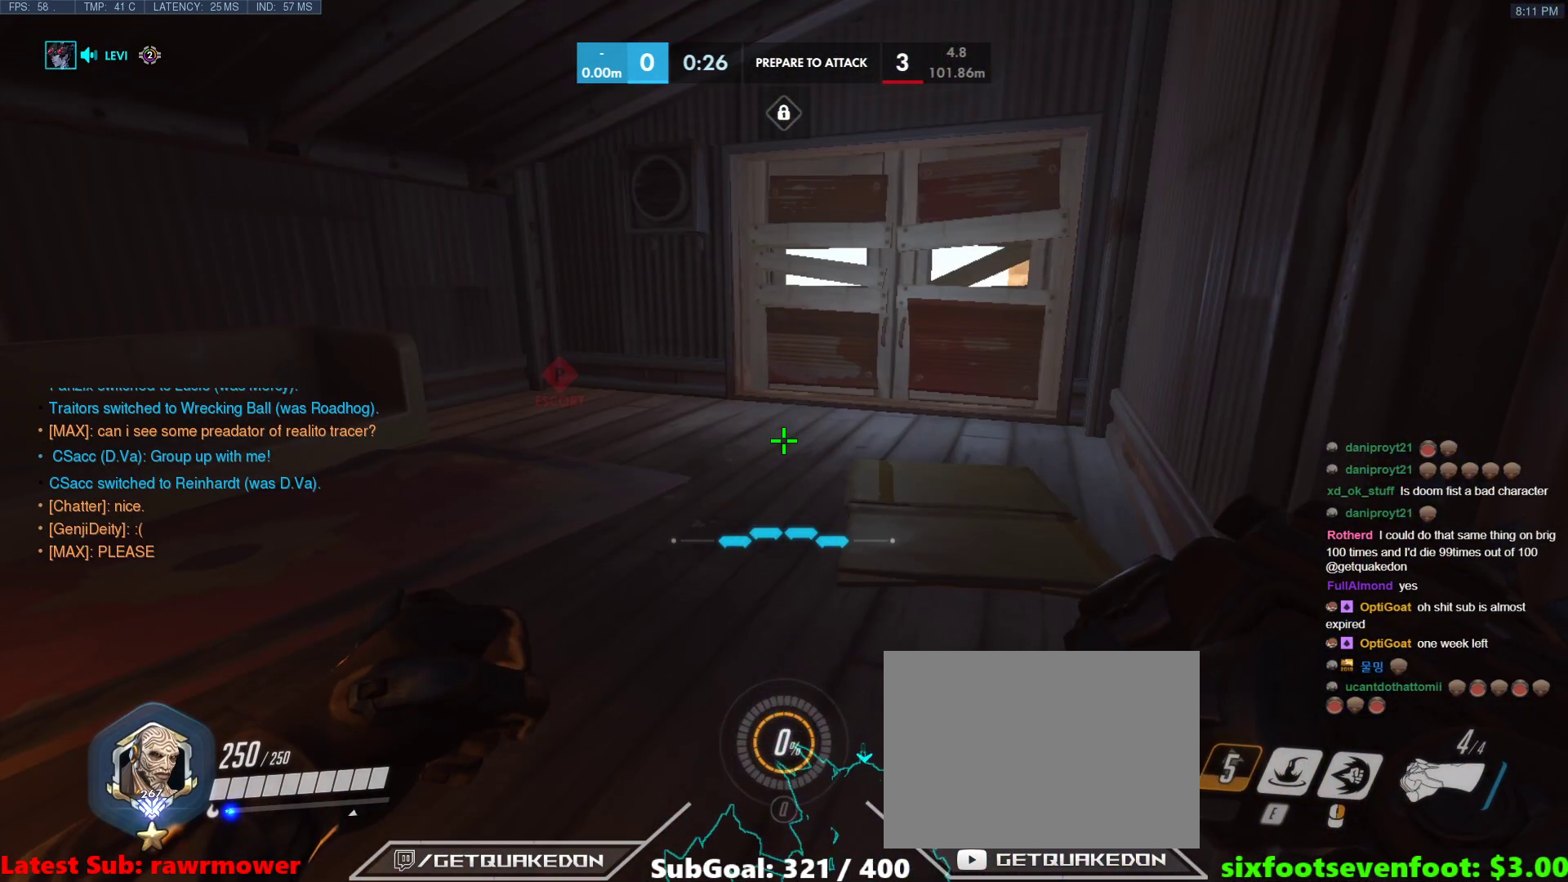
{"keys": [], "events": []}
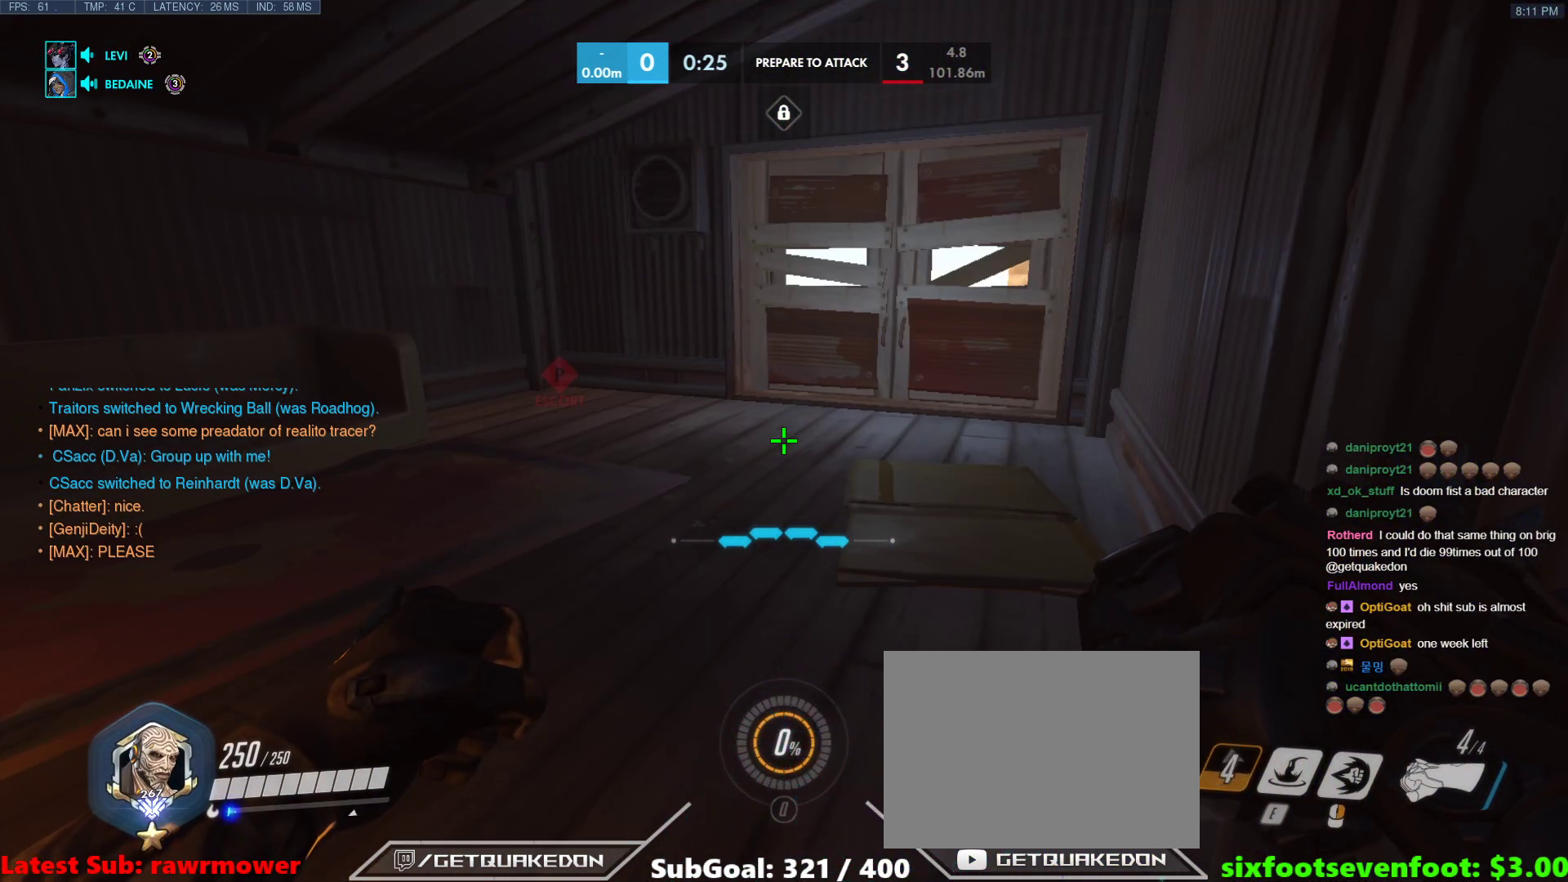
{"keys": [], "events": []}
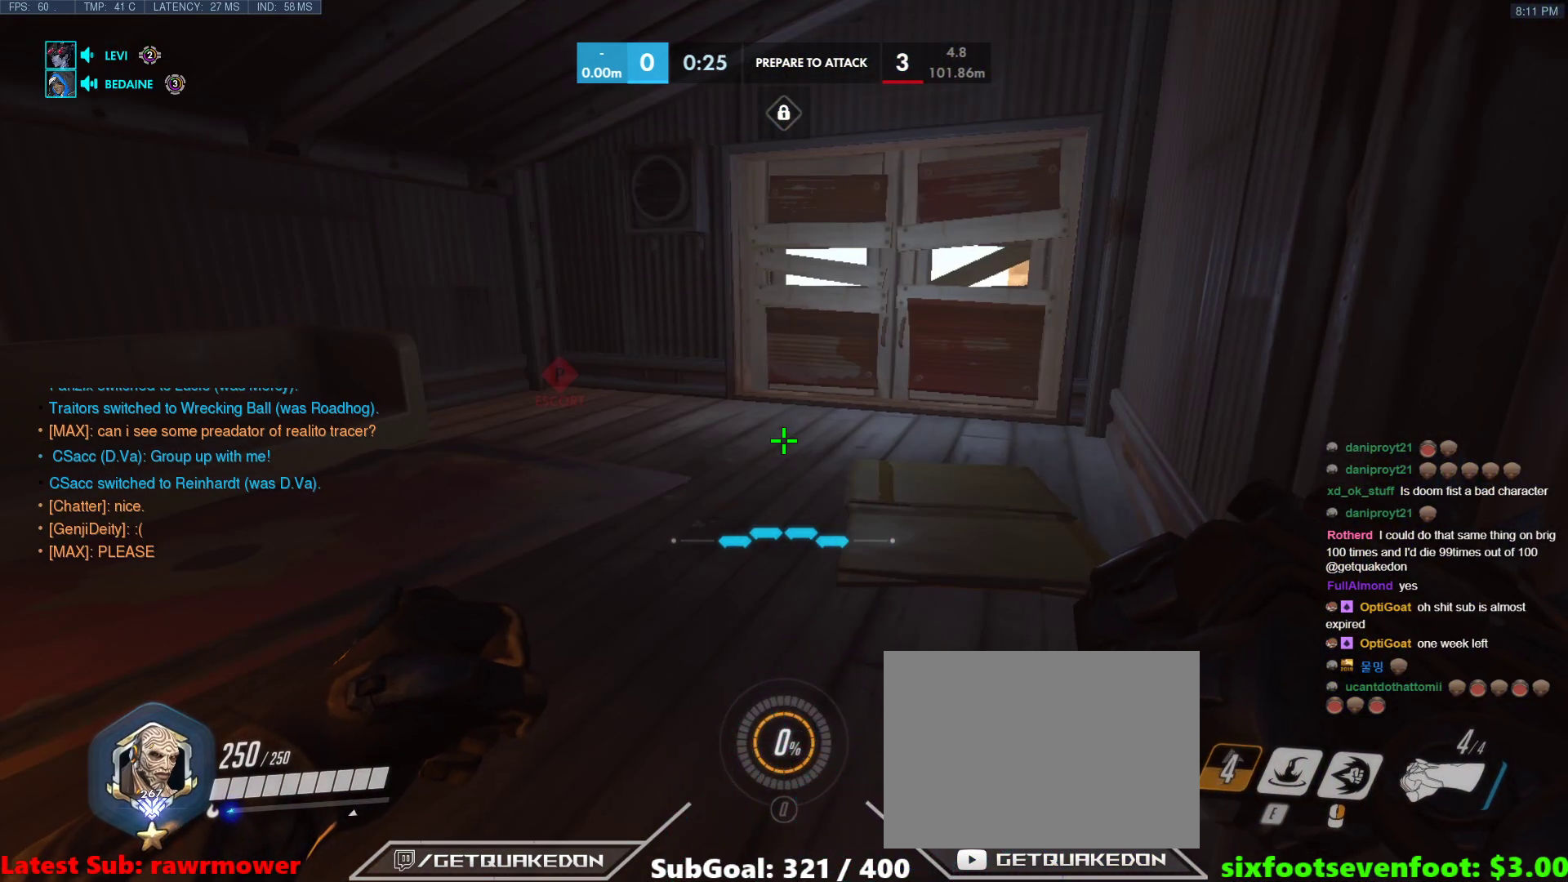
{"keys": [], "events": []}
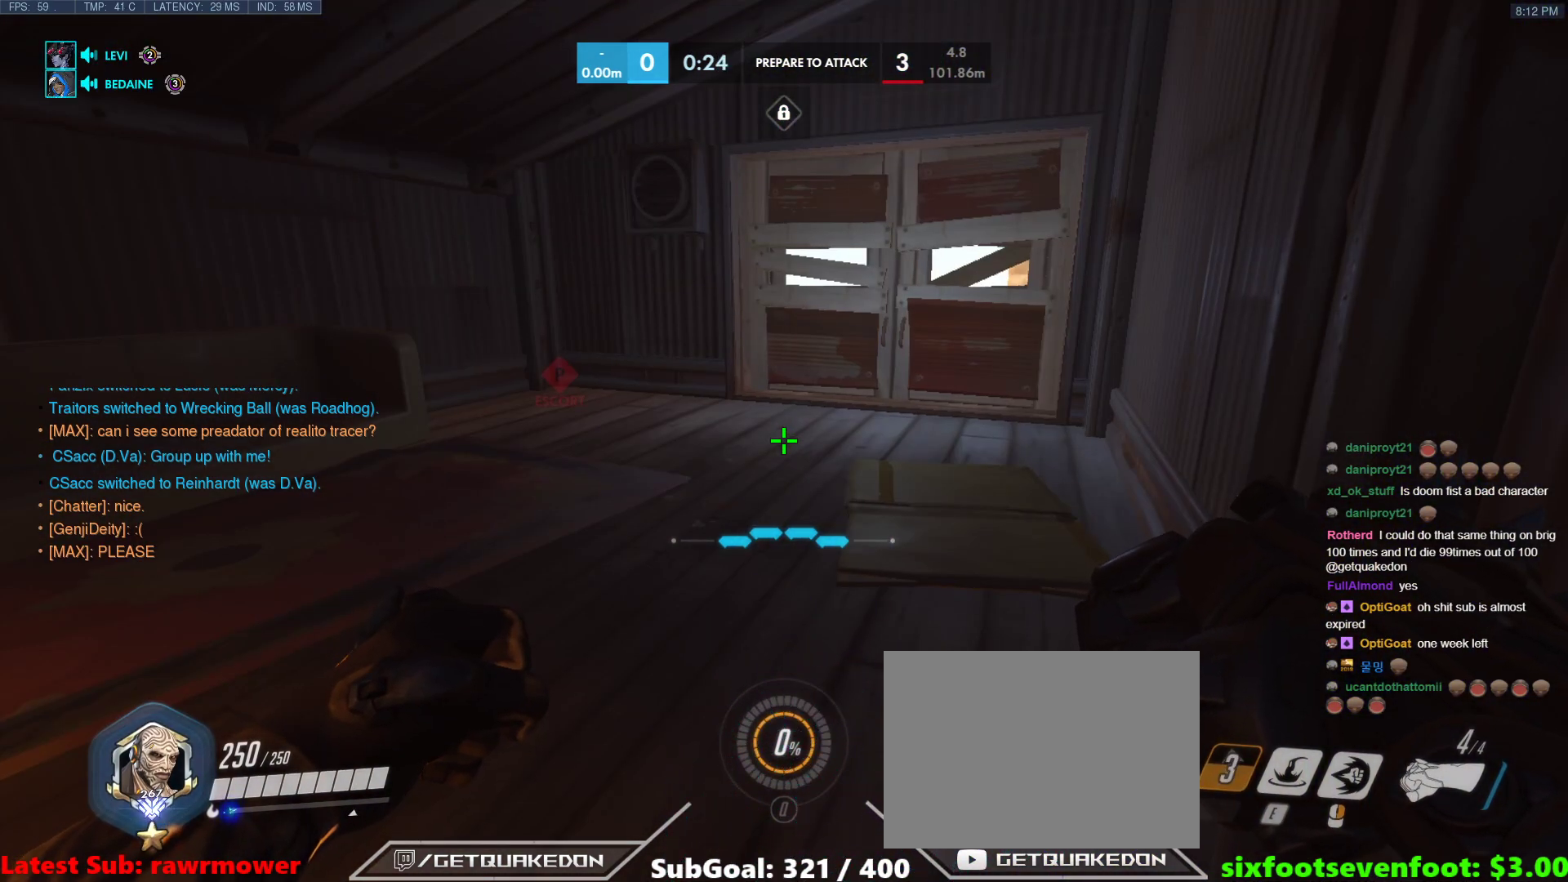
{"keys": [], "events": []}
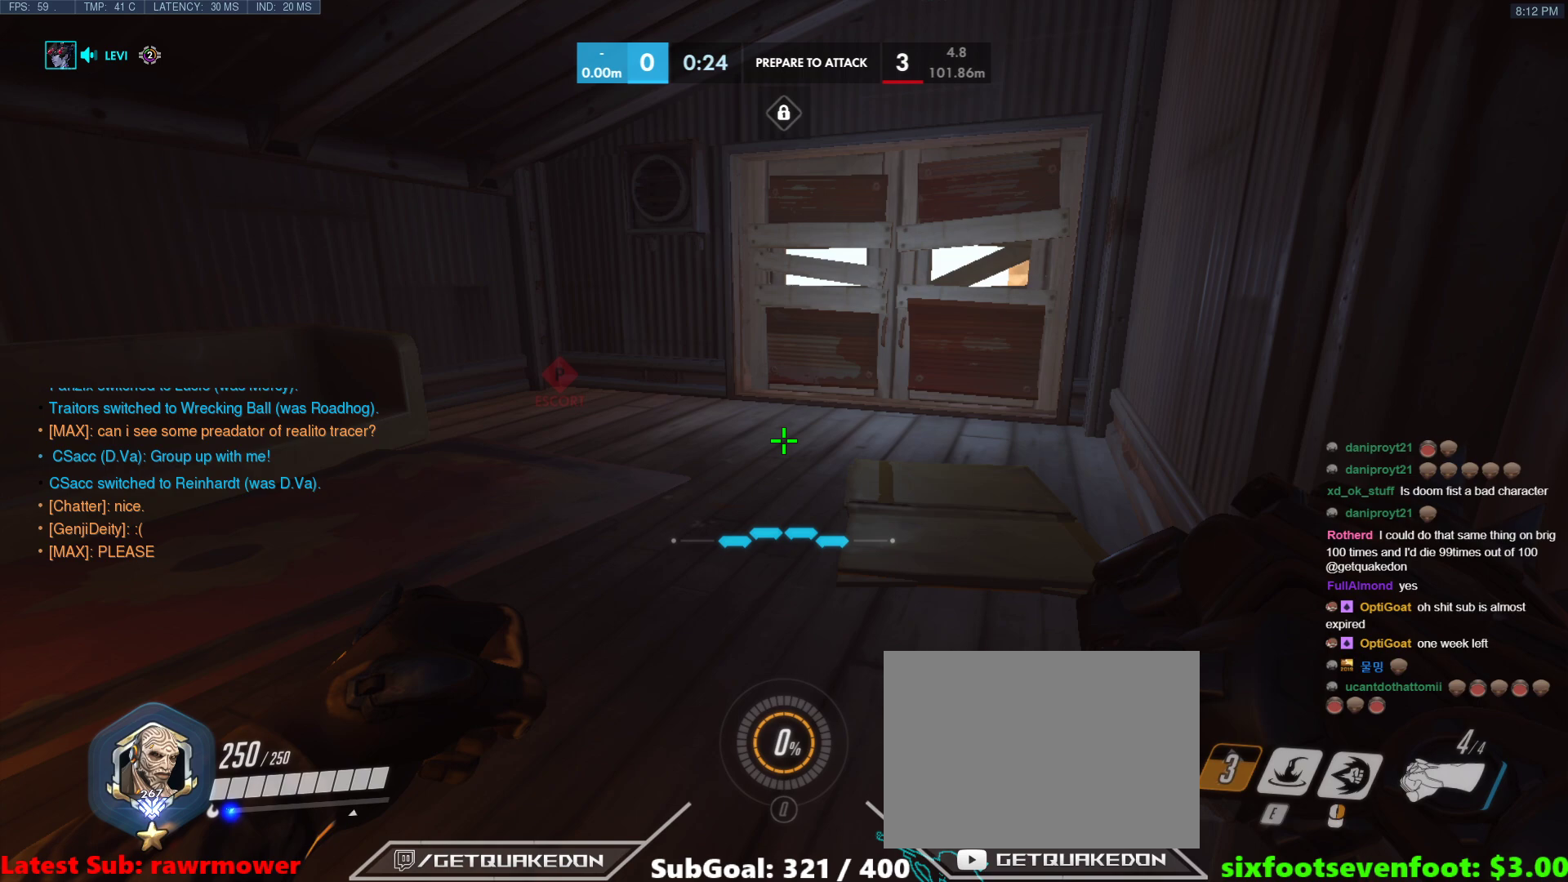
{"keys": [], "events": []}
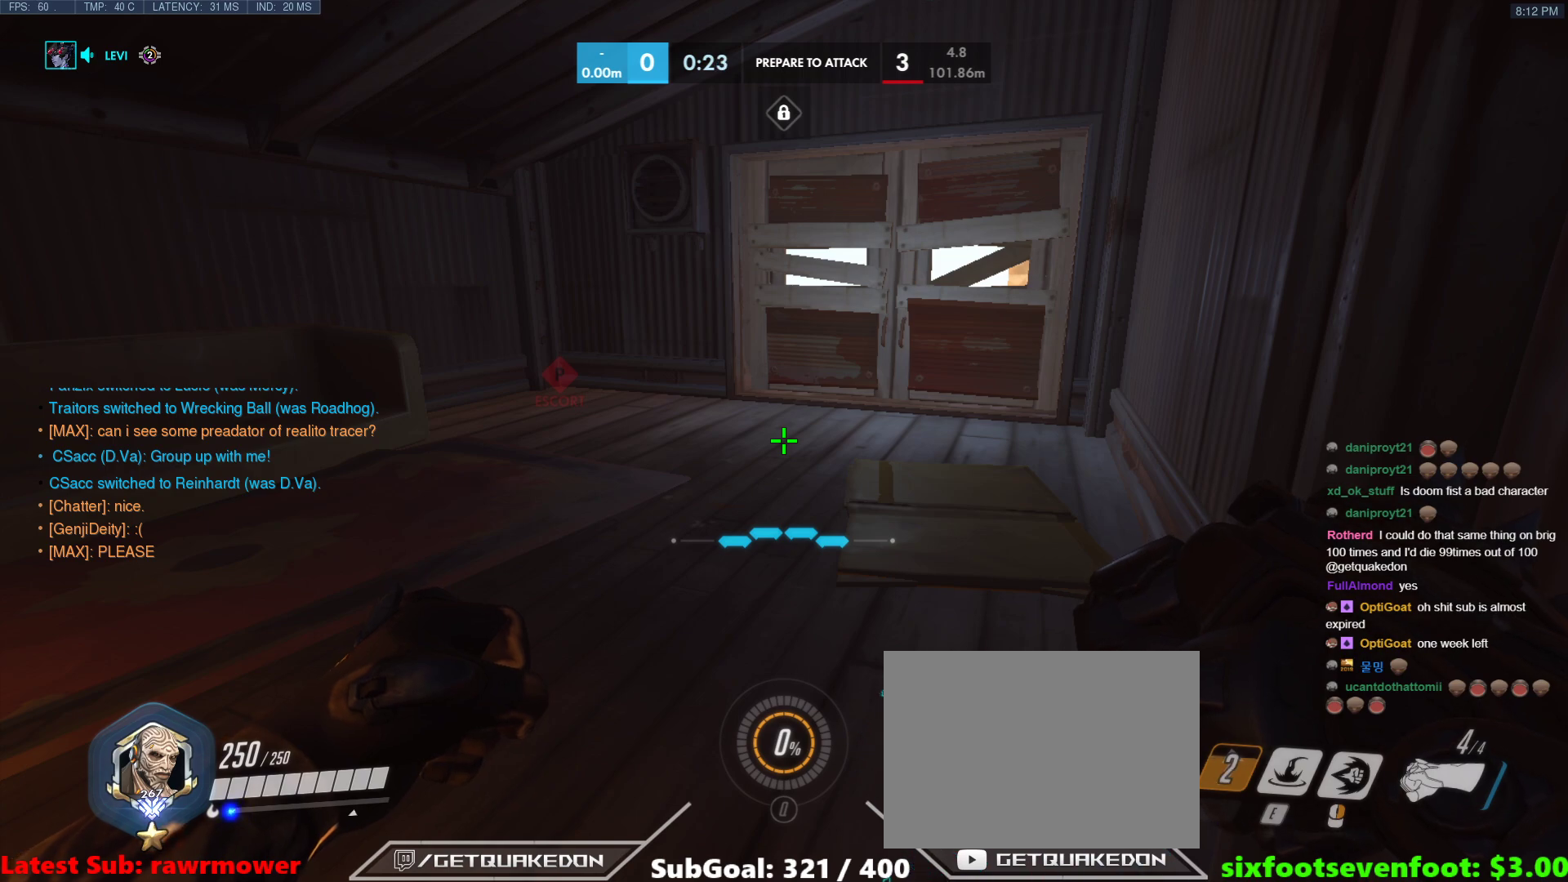
{"keys": [], "events": [[133, "ctrl", "down"], [283, "c", "down"], [417, "c", "up"], [417, "ctrl", "up"]]}
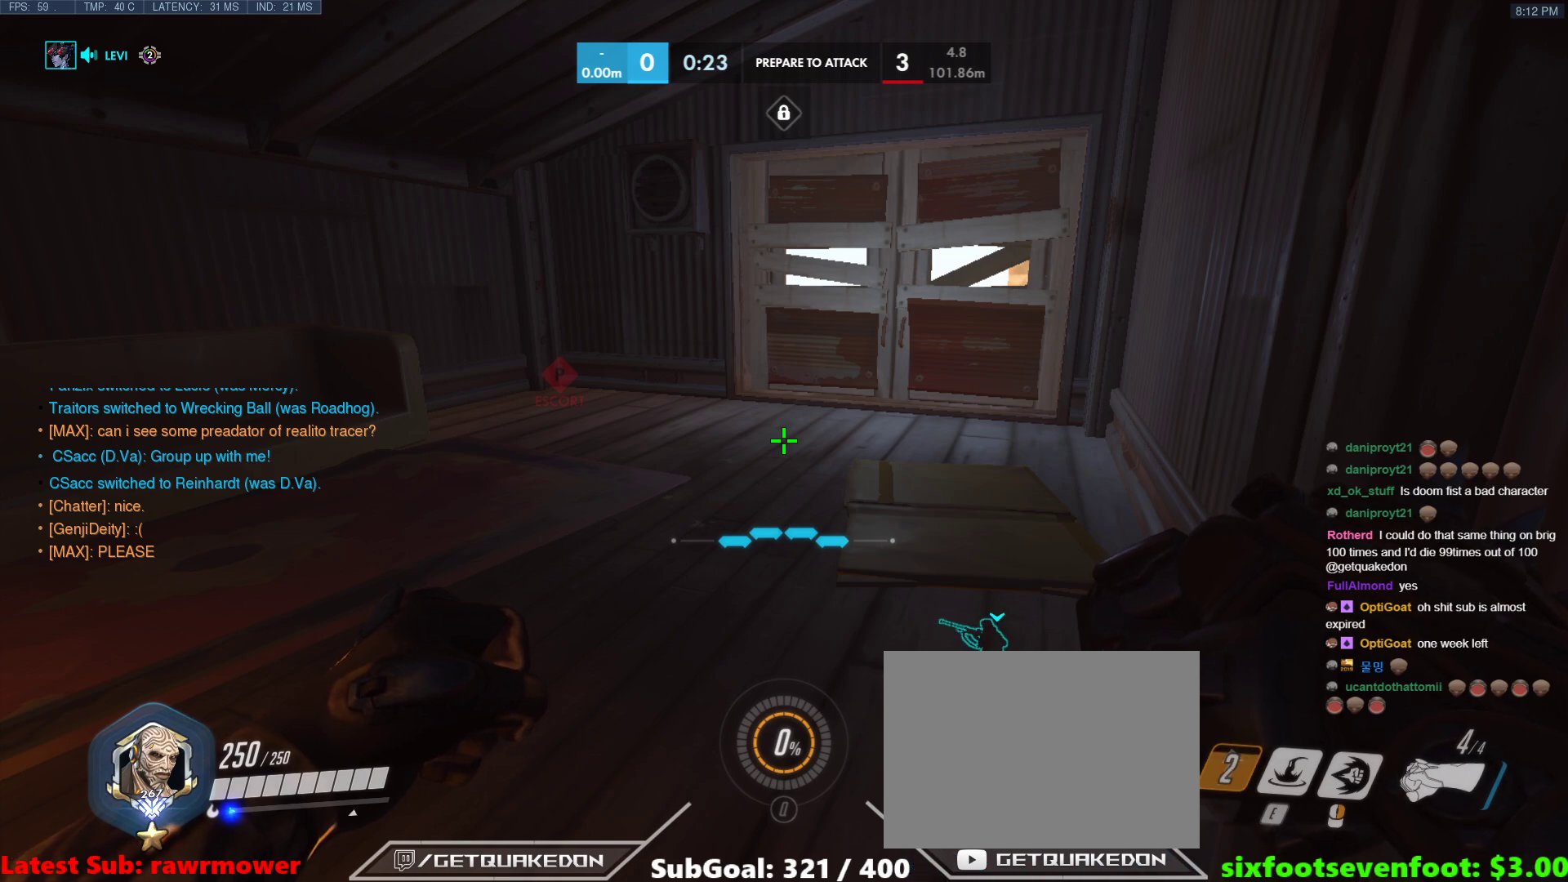
{"keys": [], "events": []}
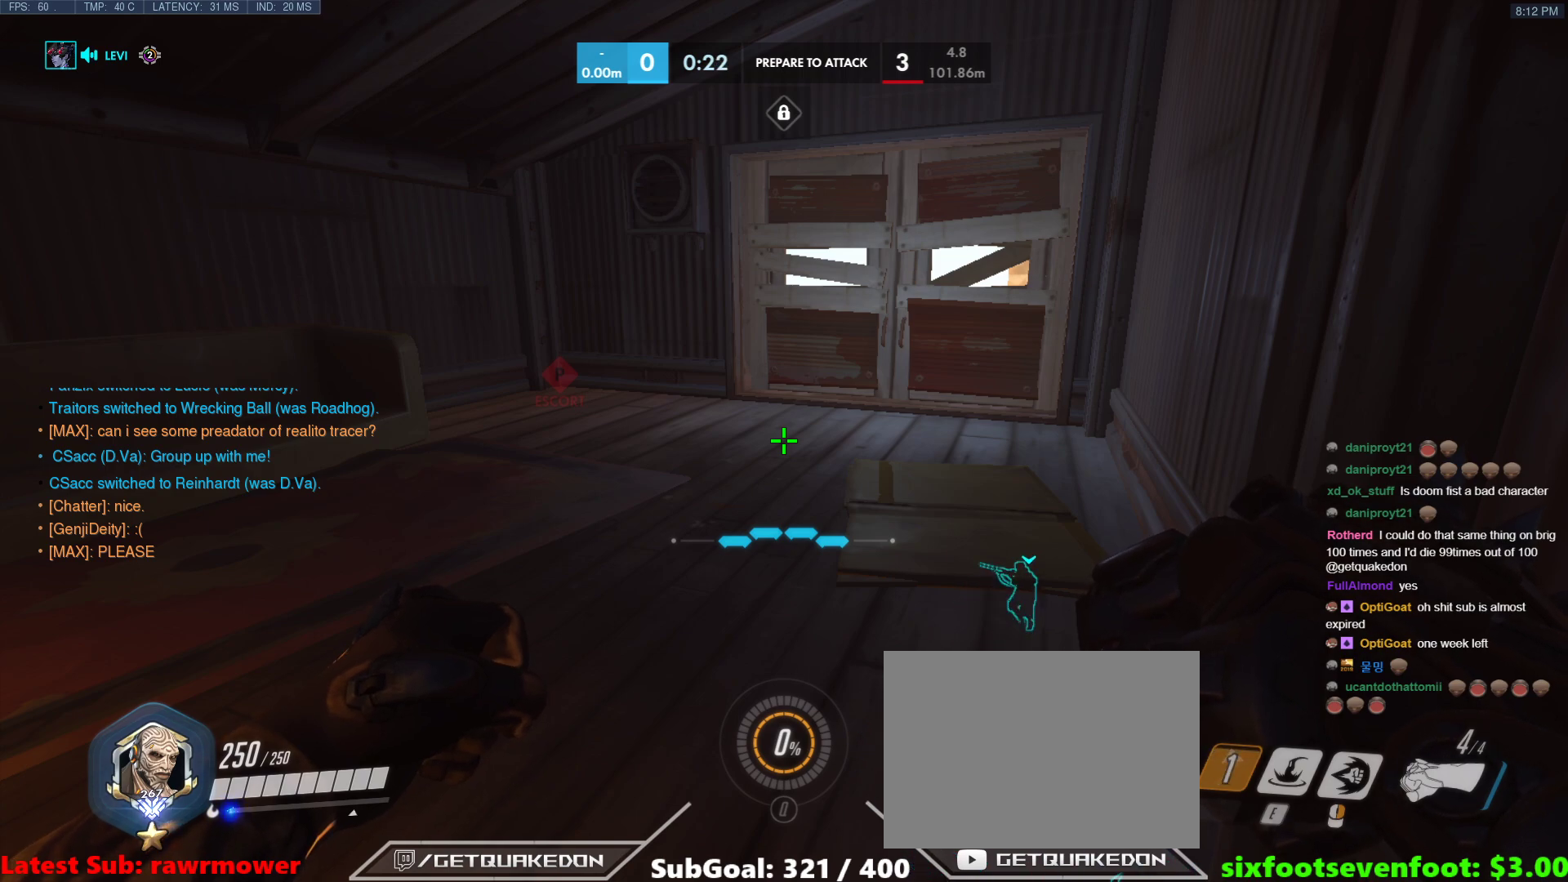
{"keys": ["ctrl"], "events": [[300, "ctrl", "down"], [400, "v", "down"], [500, "v", "up"]]}
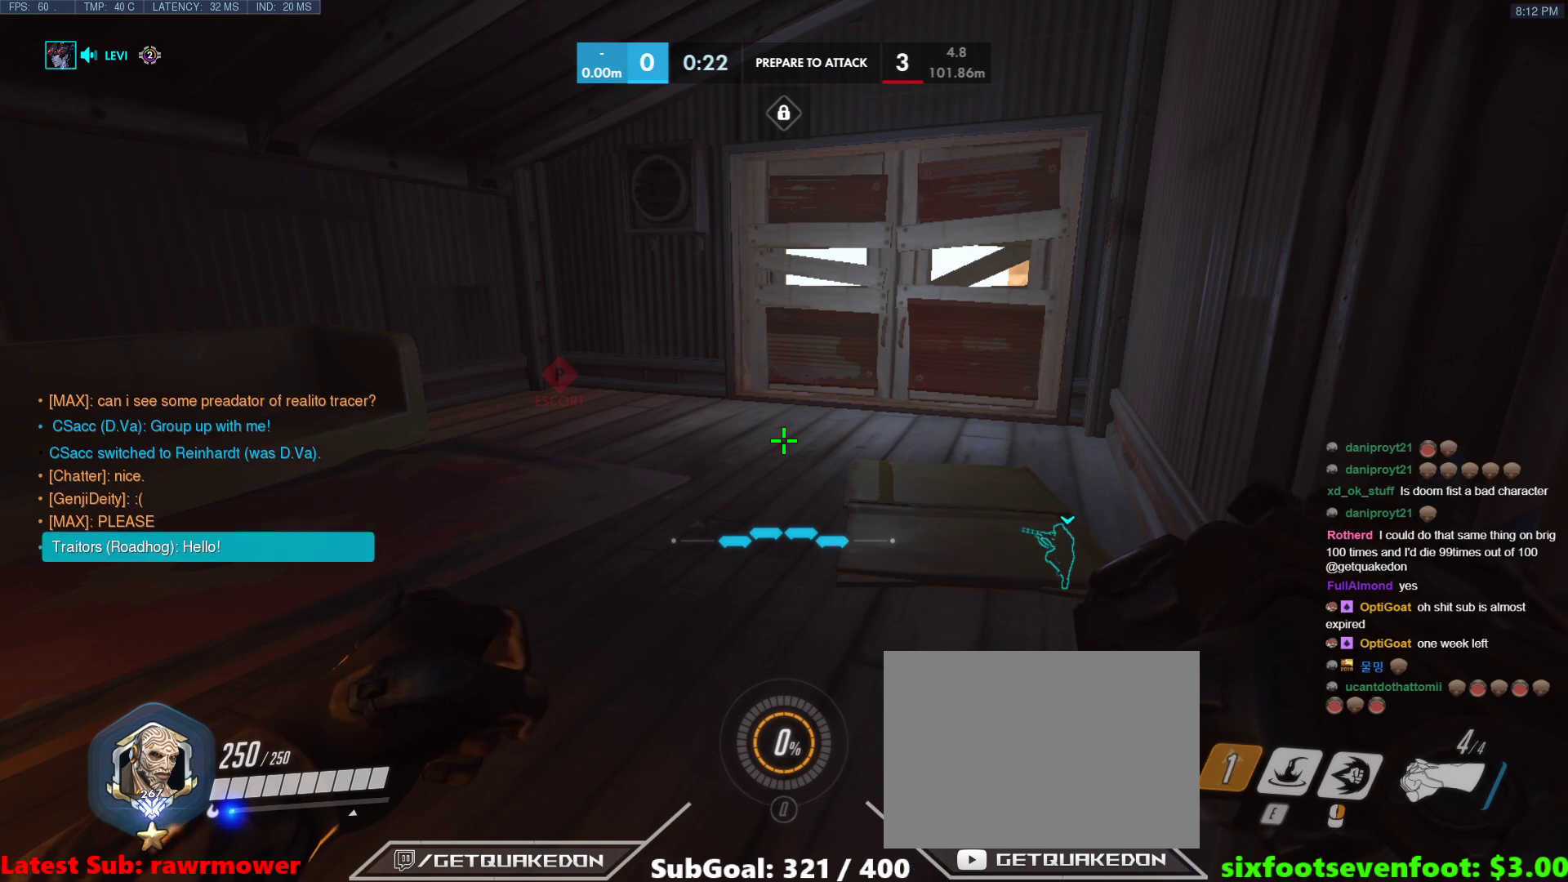
{"keys": [], "events": [[33, "ctrl", "up"]]}
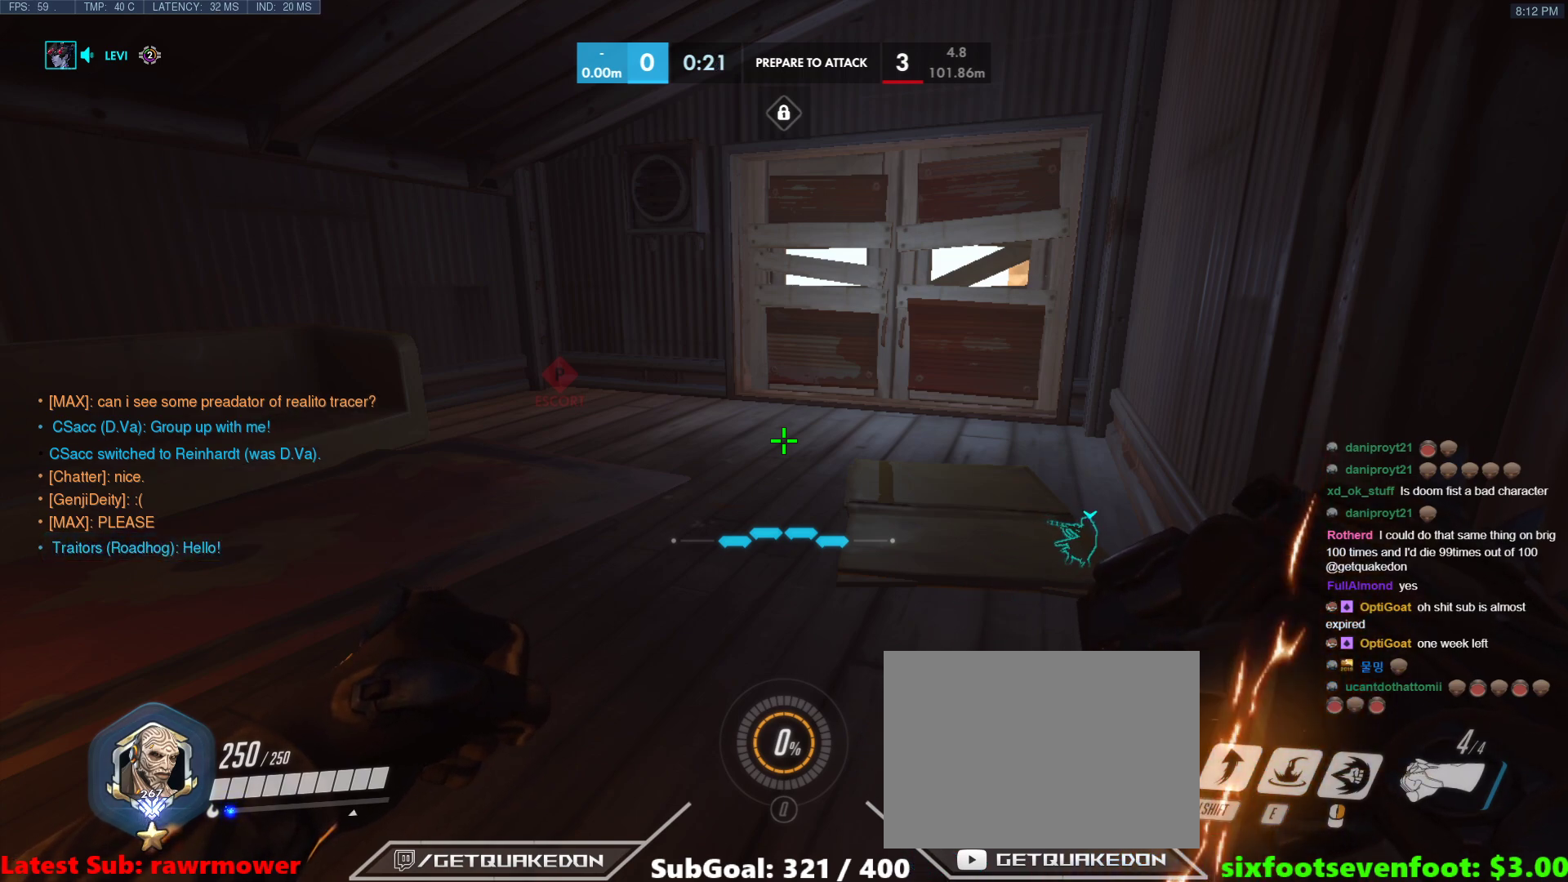
{"keys": [], "events": []}
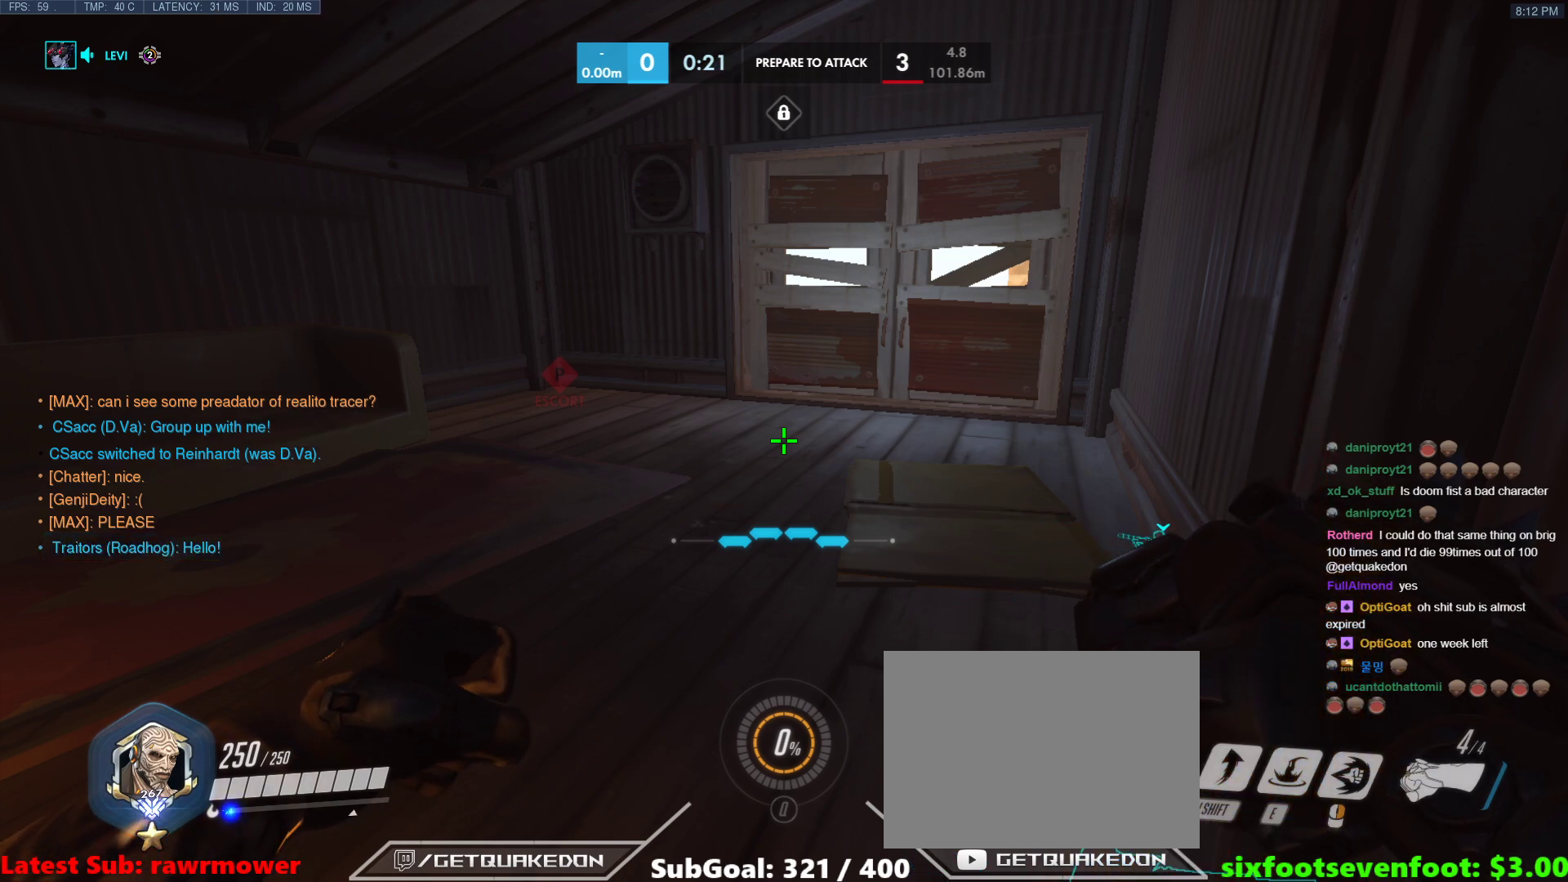
{"keys": [], "events": []}
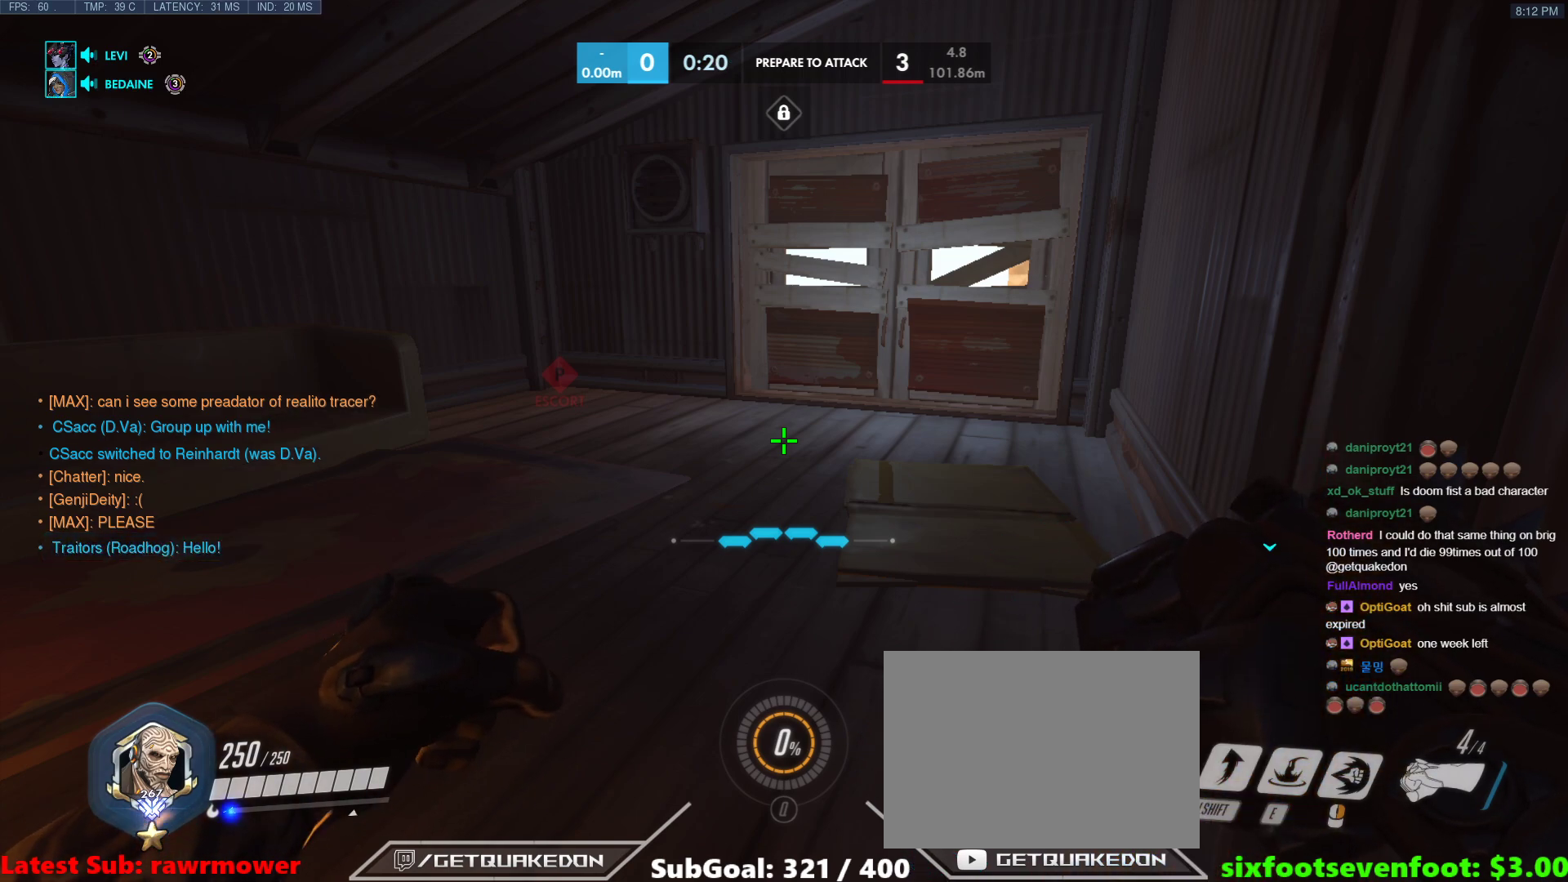
{"keys": [], "events": []}
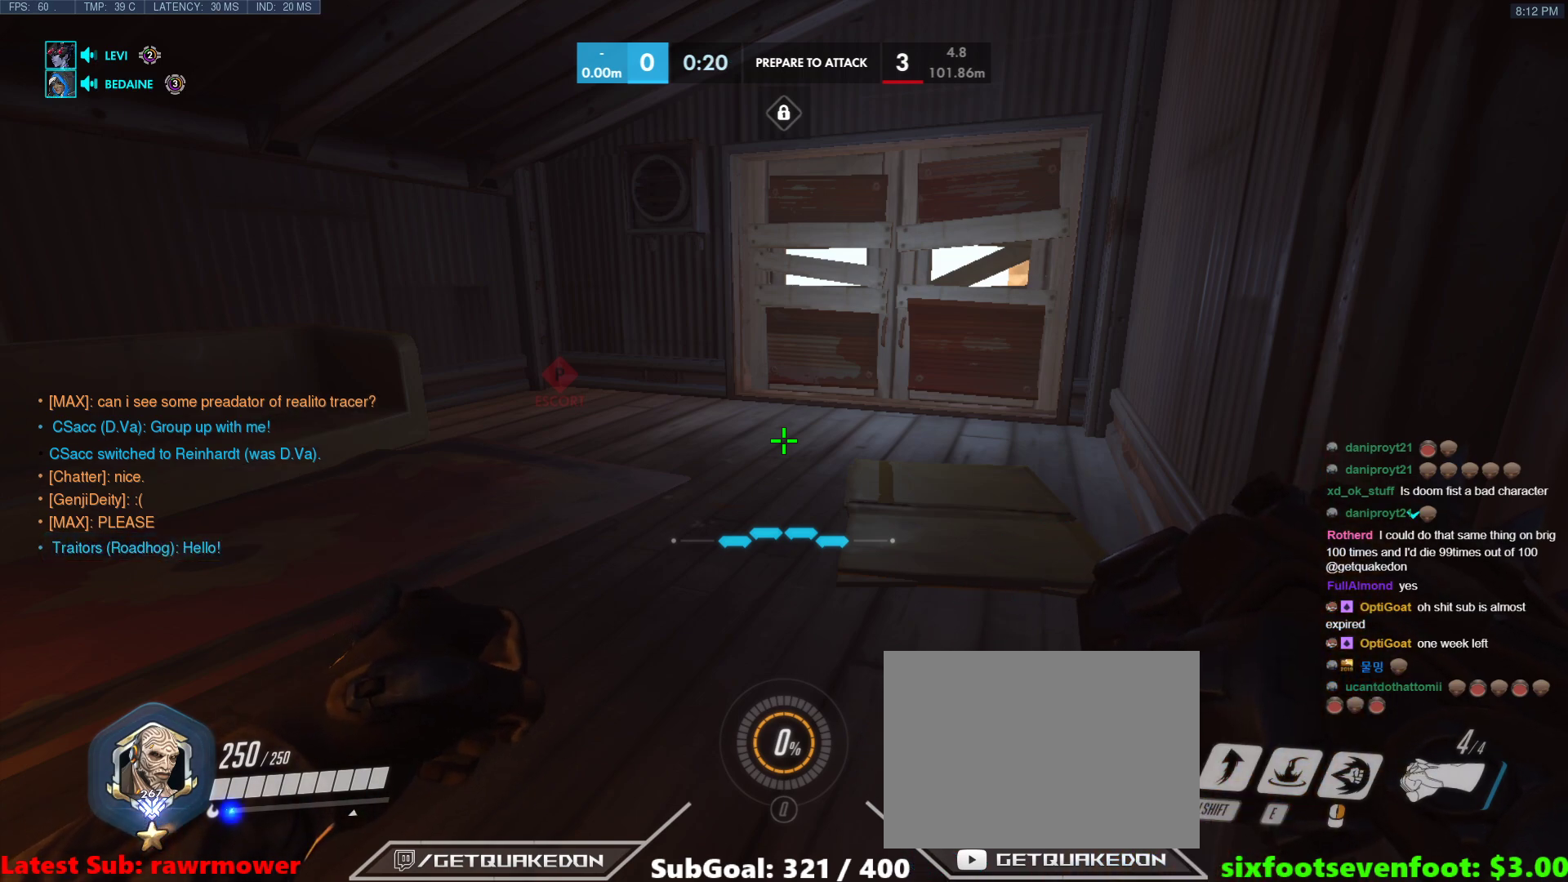
{"keys": [], "events": []}
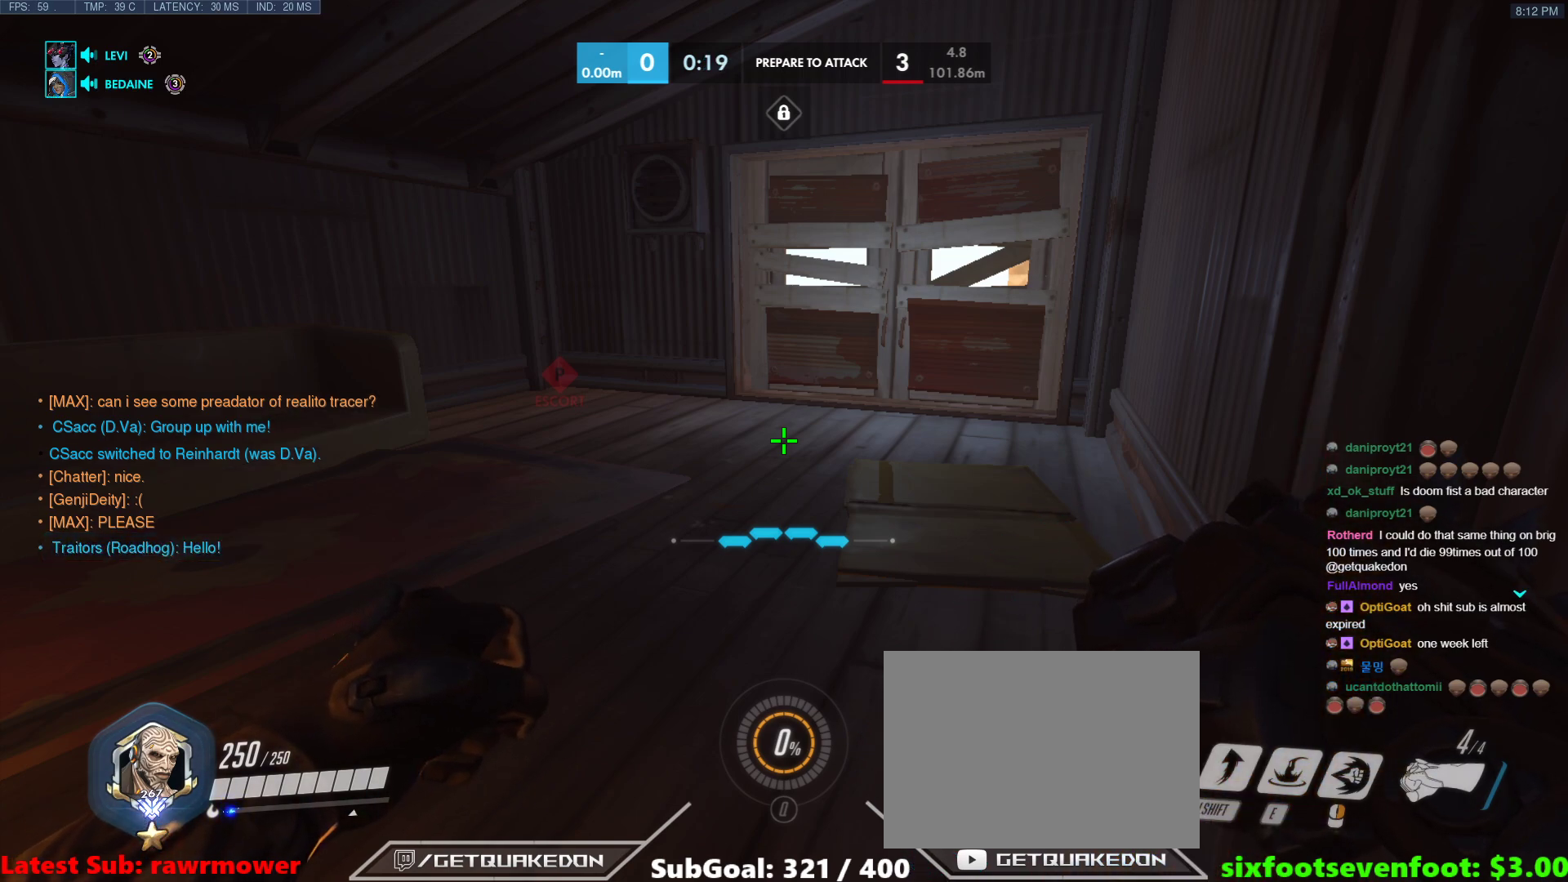
{"keys": [], "events": []}
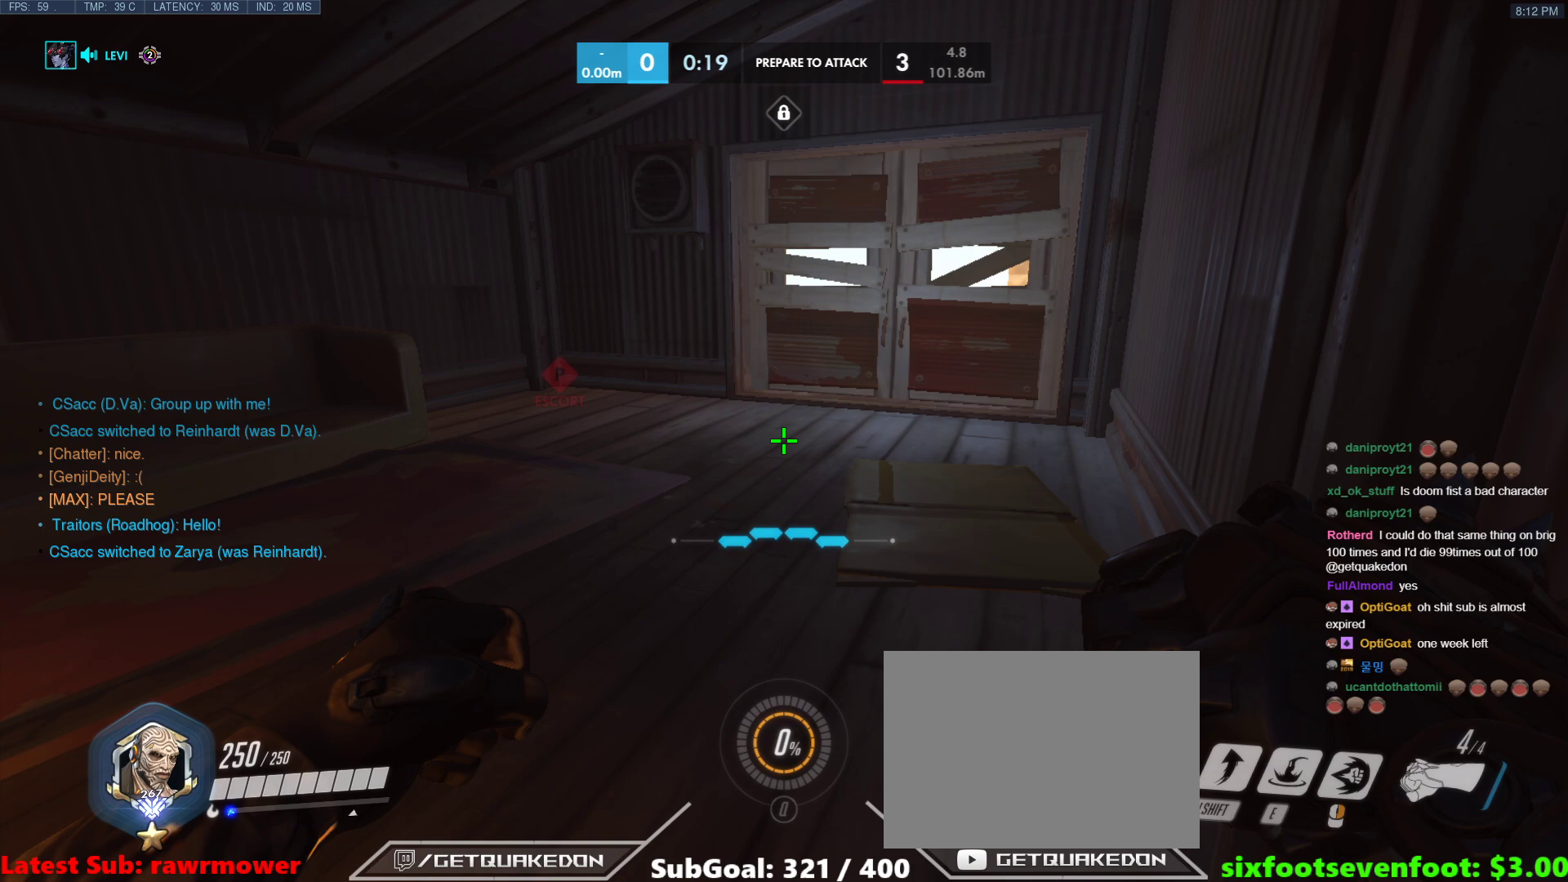
{"keys": [], "events": []}
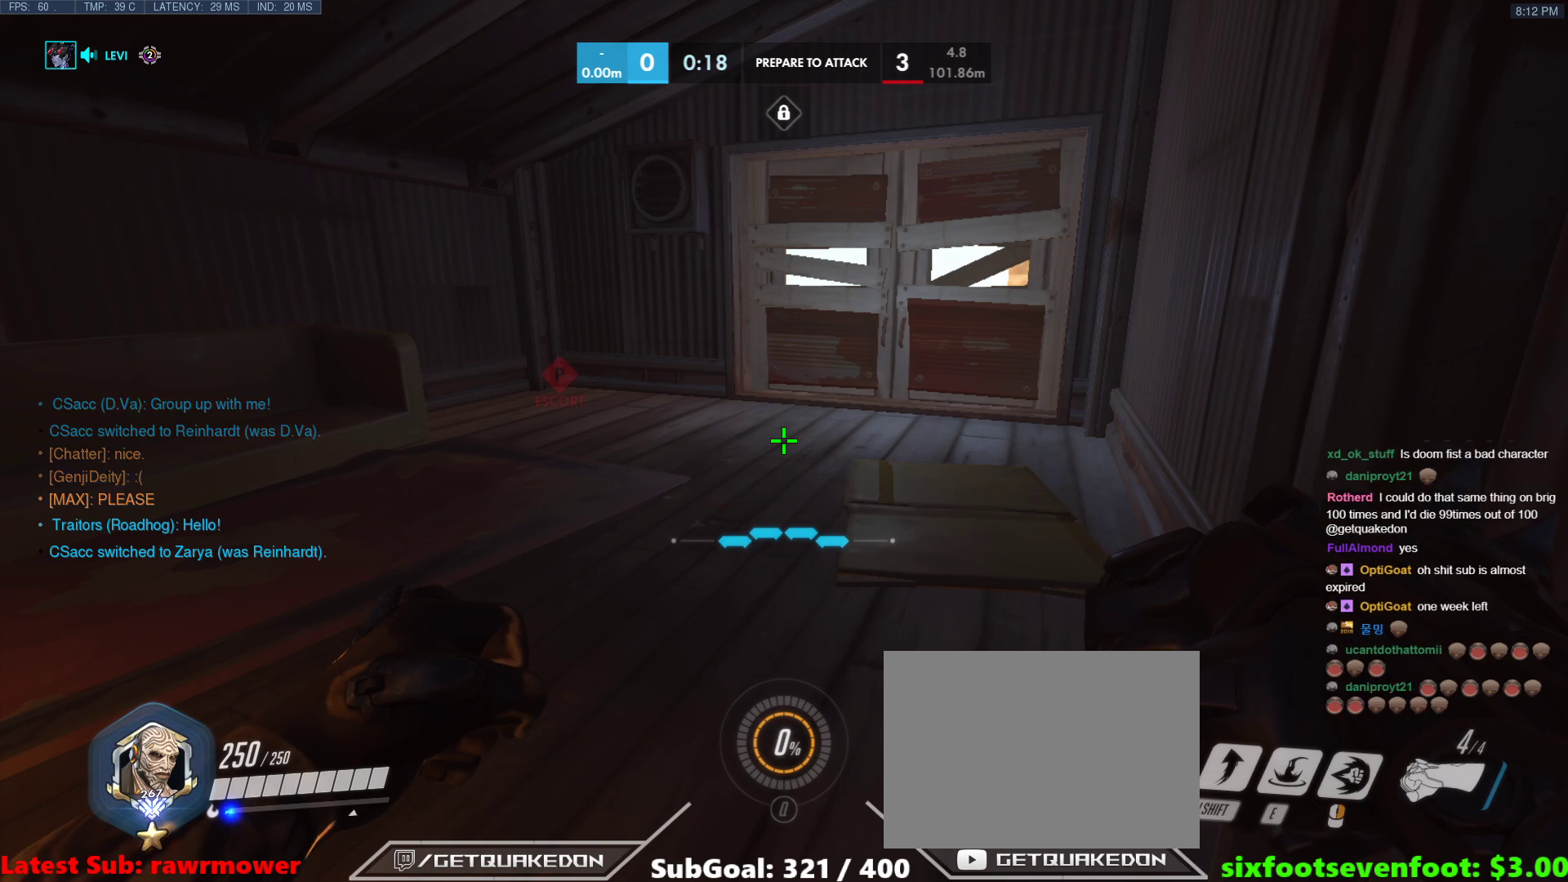
{"keys": [], "events": []}
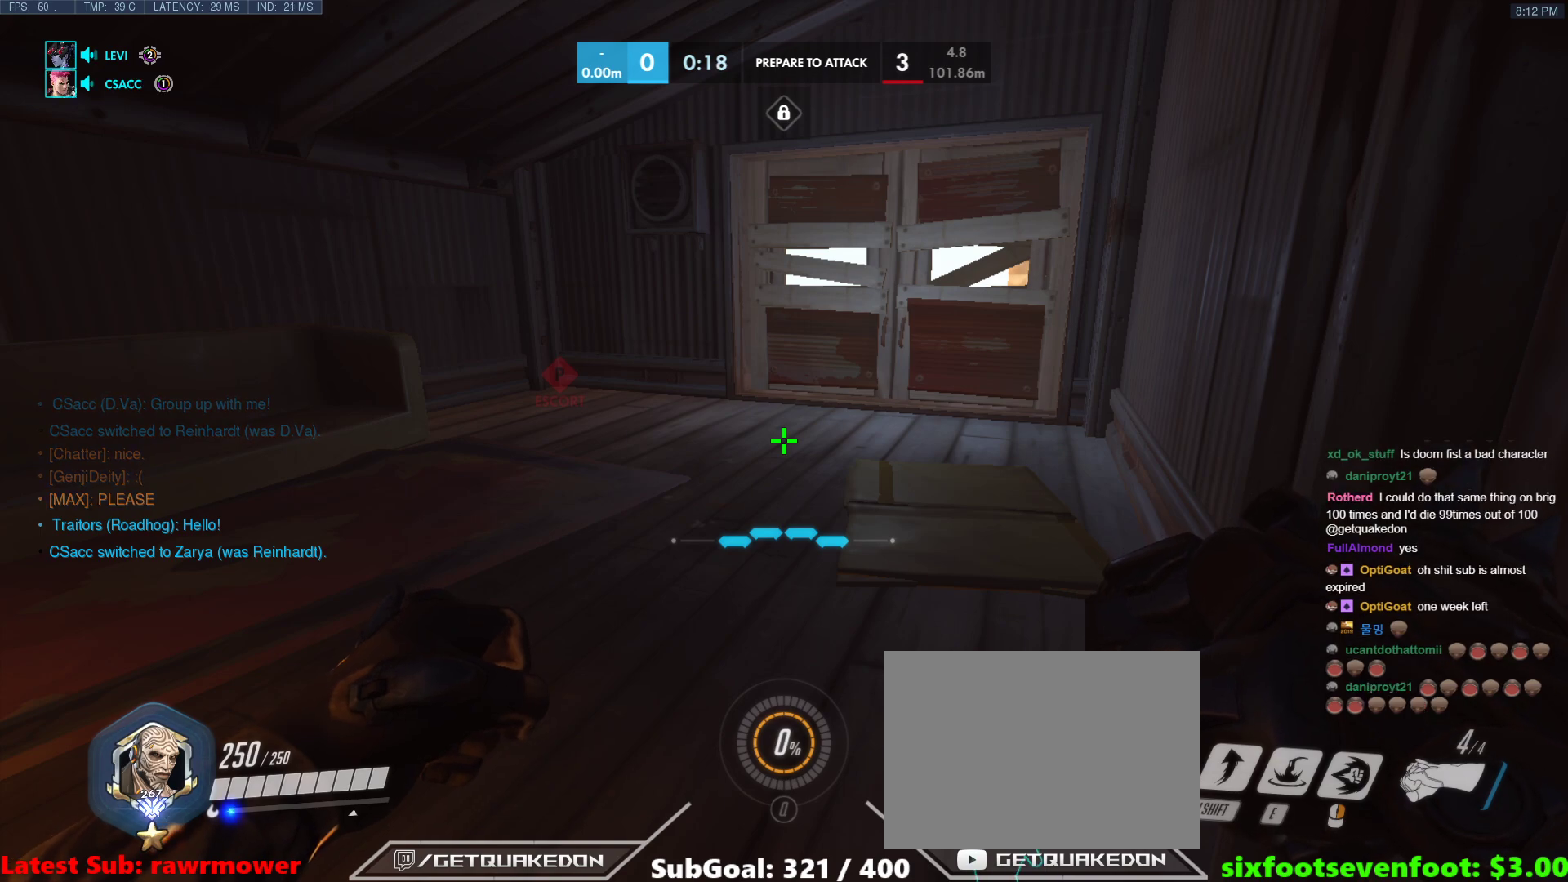
{"keys": [], "events": []}
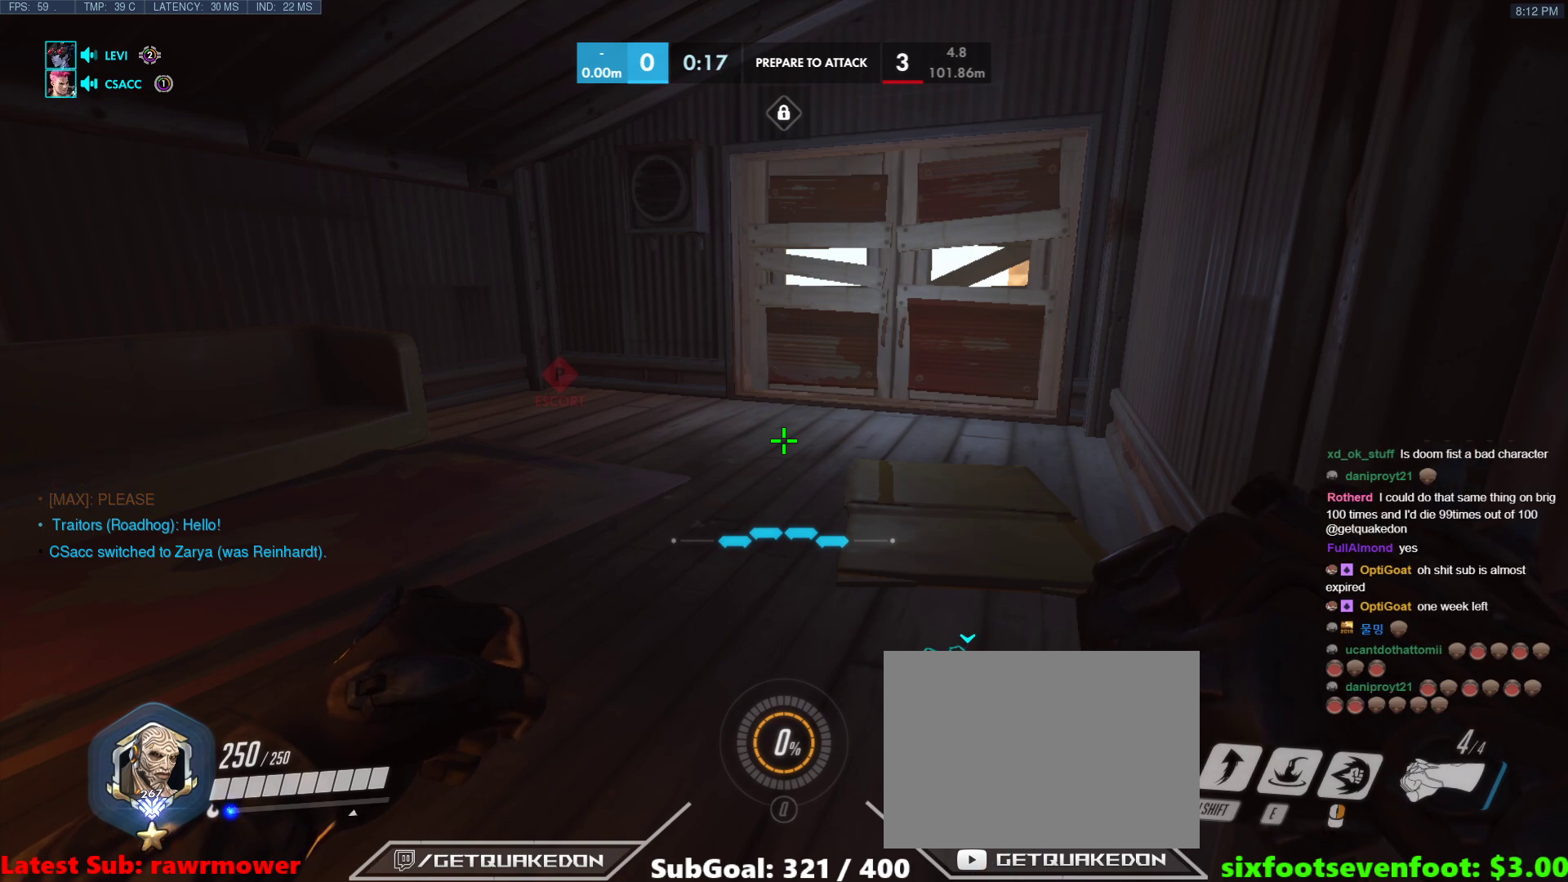
{"keys": [], "events": []}
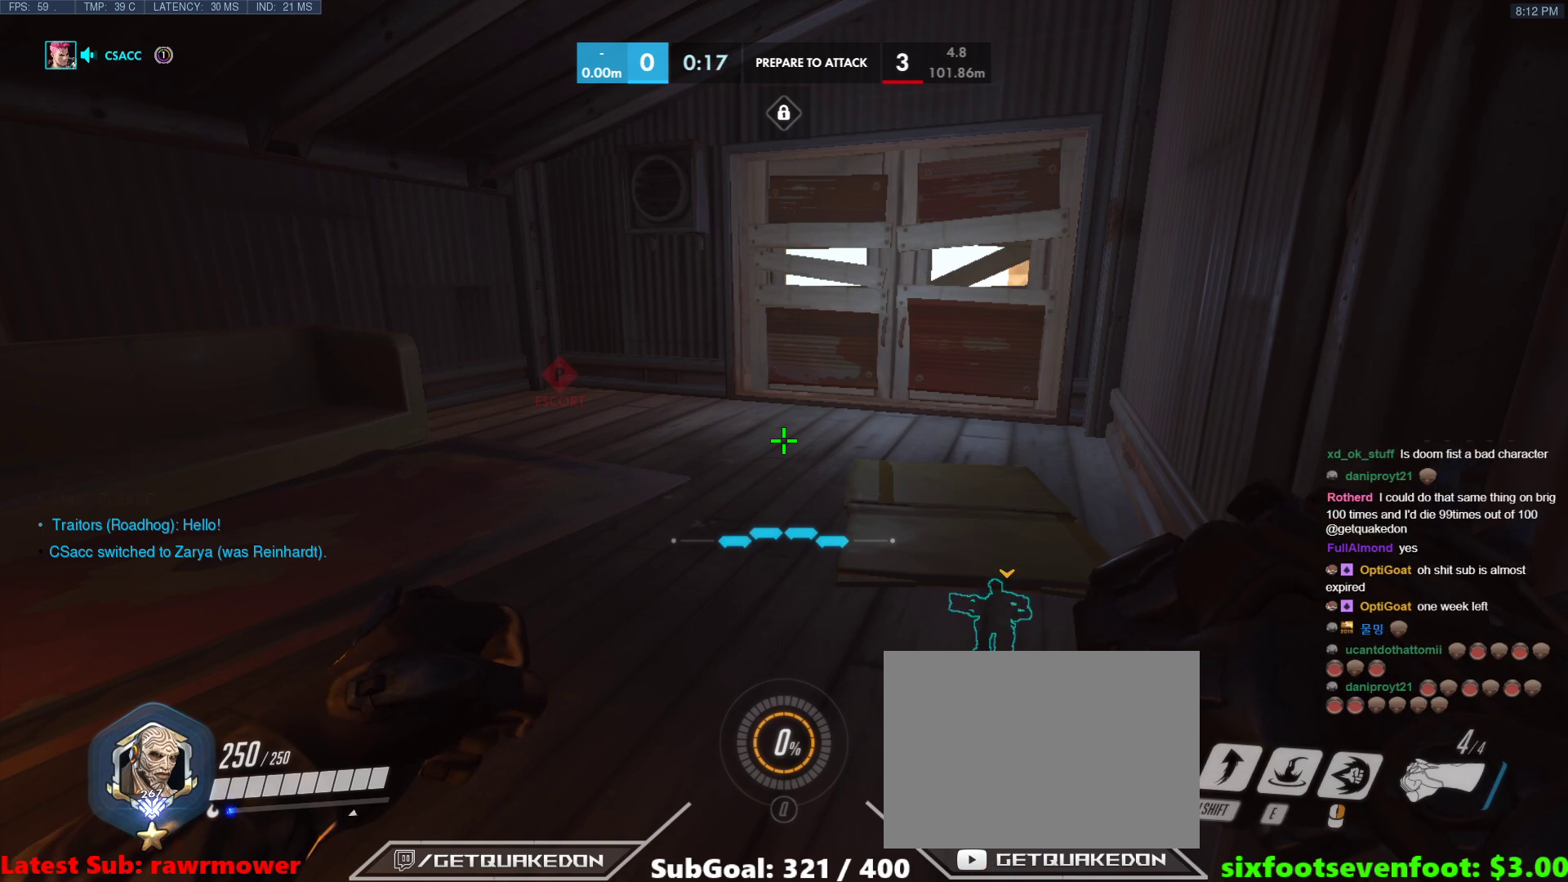
{"keys": [], "events": []}
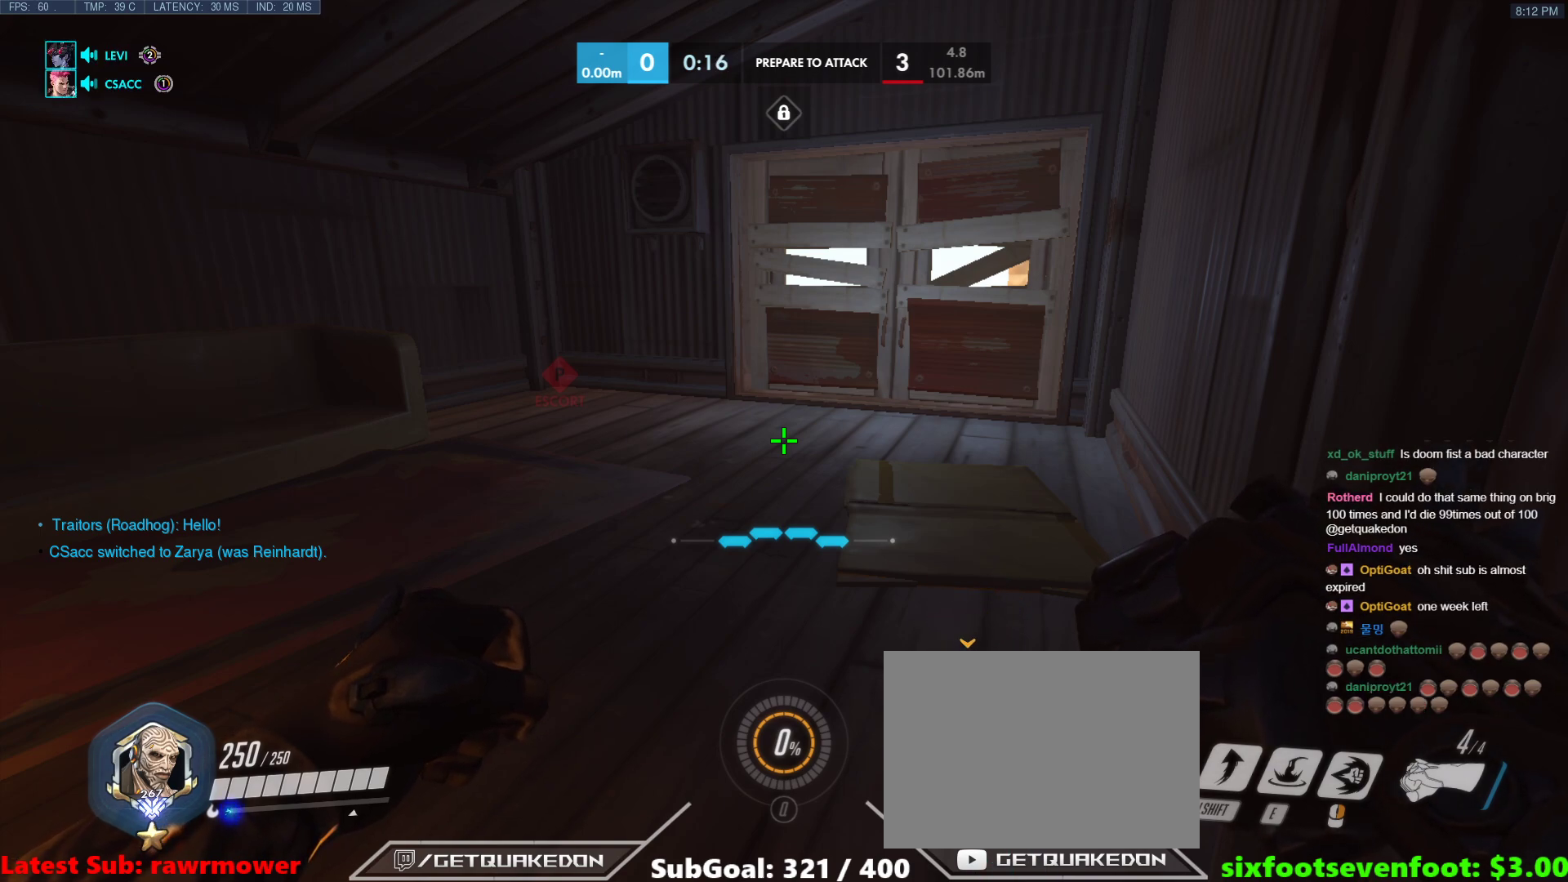
{"keys": ["ctrl"], "events": [[350, "ctrl", "down"], [450, "v", "down"], [500, "v", "up"]]}
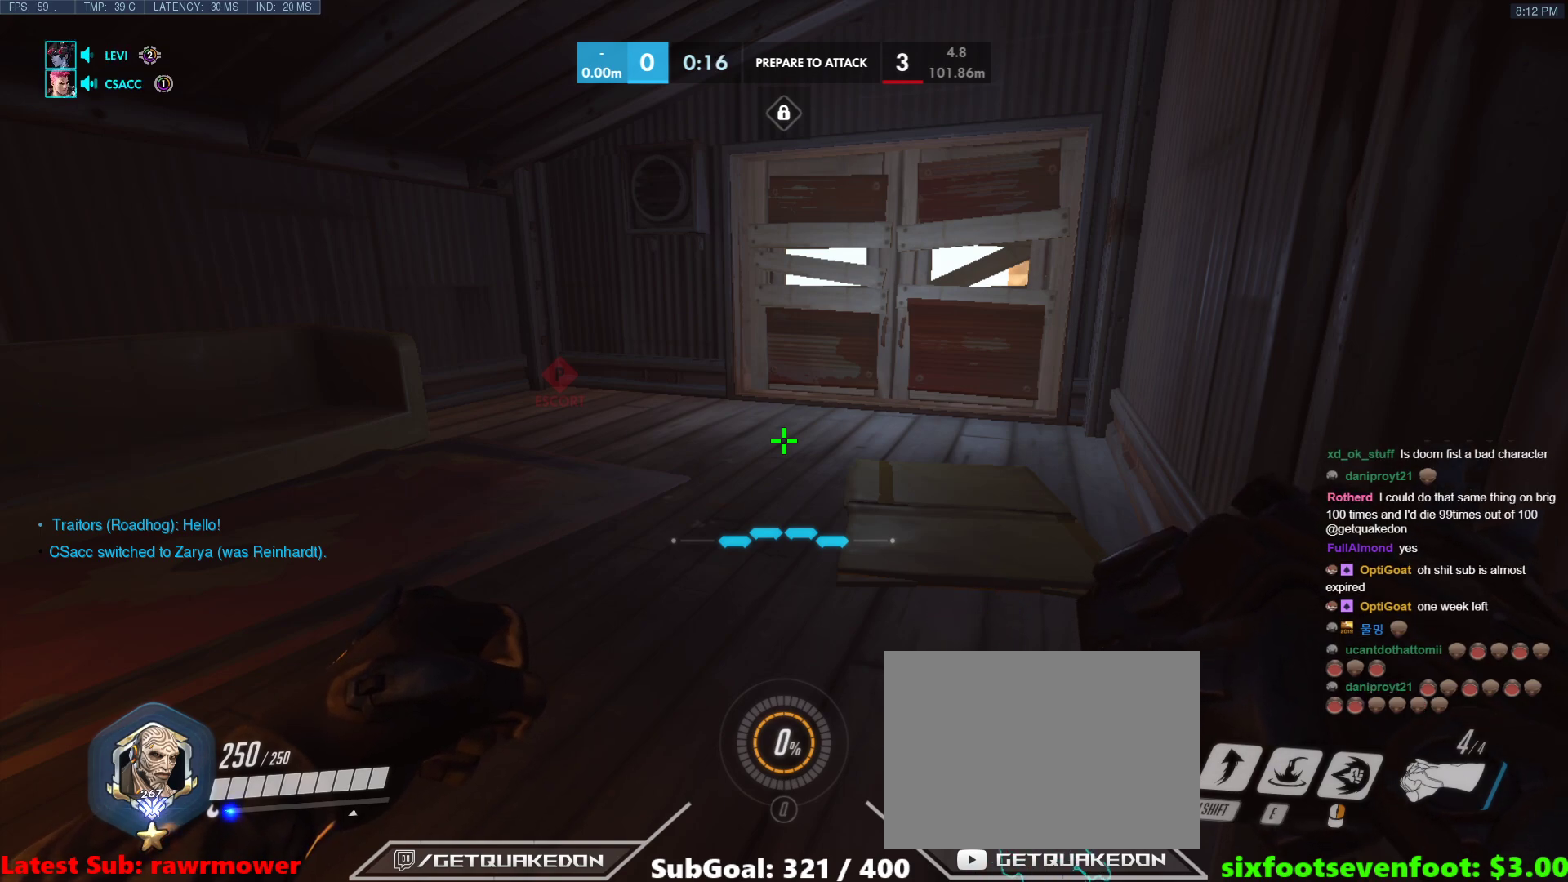
{"keys": [], "events": [[50, "ctrl", "up"]]}
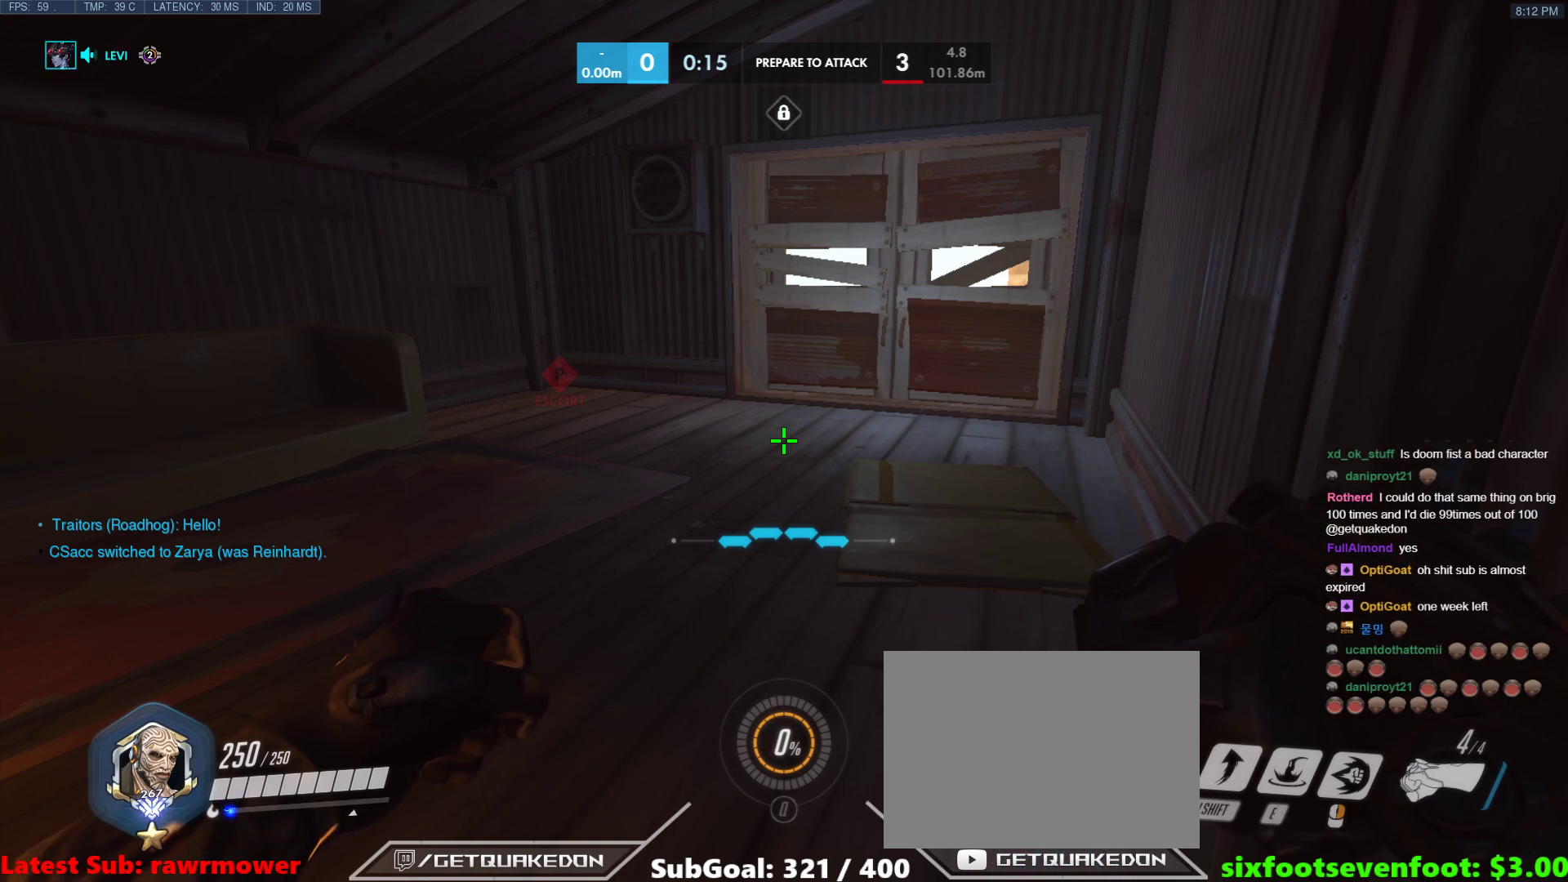
{"keys": [], "events": []}
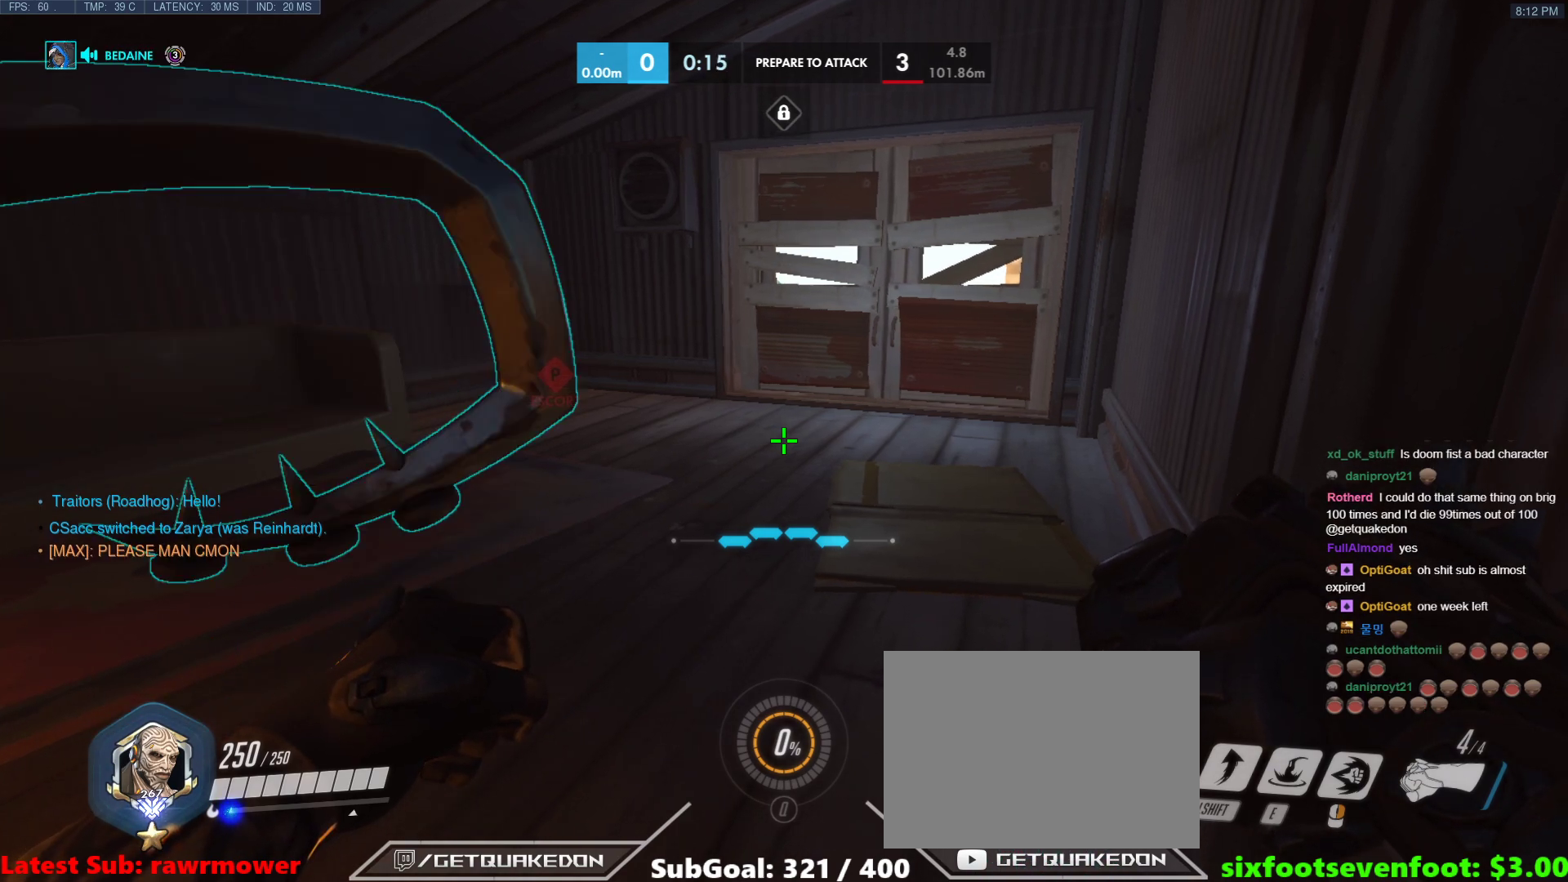
{"keys": [], "events": []}
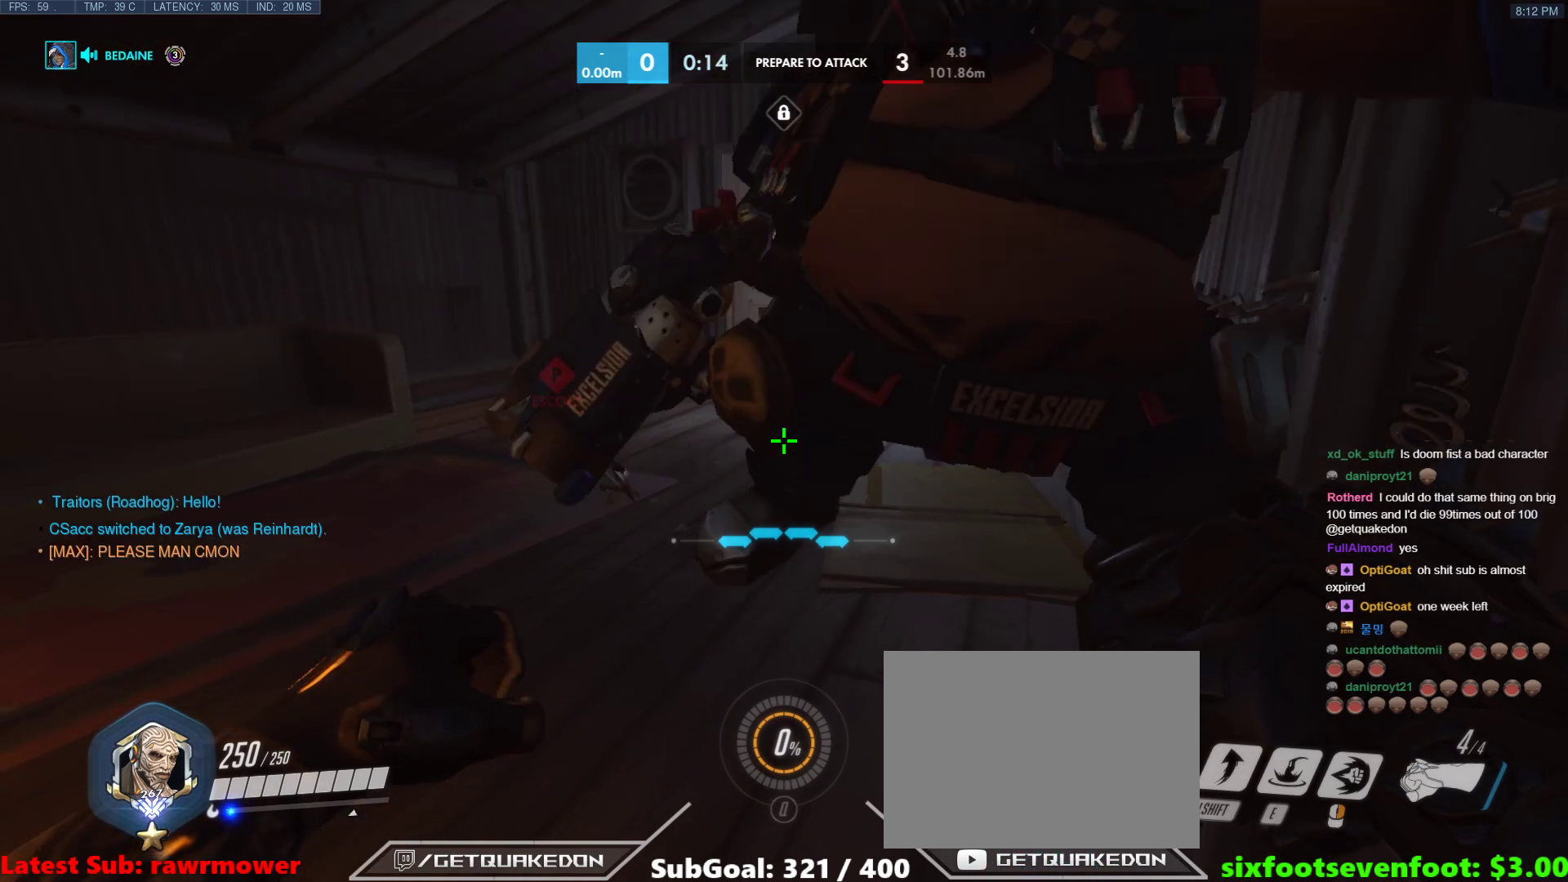
{"keys": [], "events": [[233, "ctrl", "down"], [317, "c", "down"], [467, "c", "up"], [467, "ctrl", "up"]]}
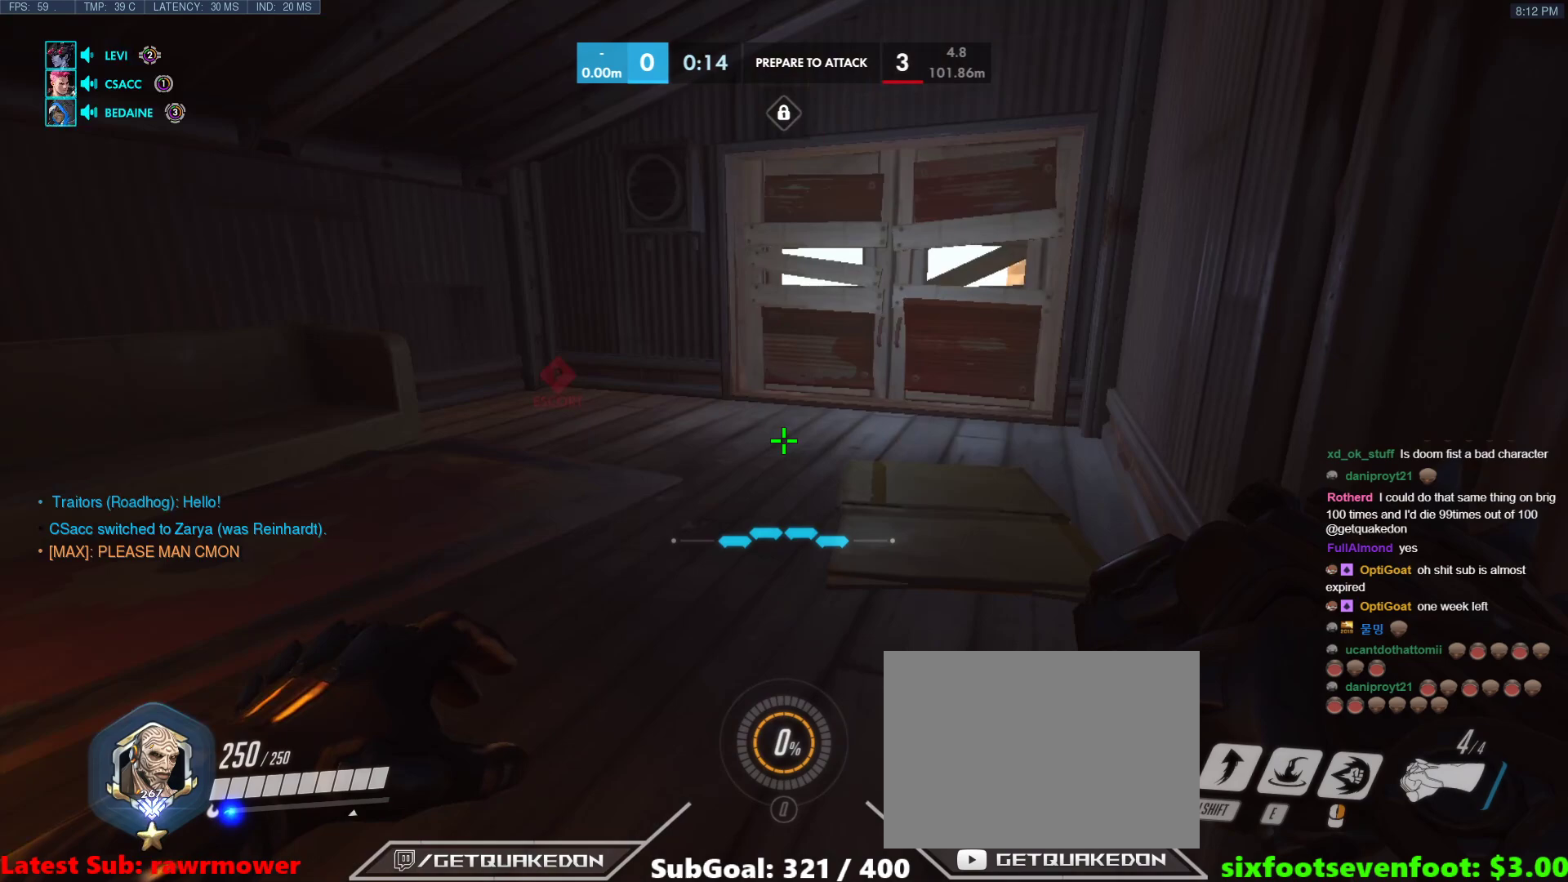
{"keys": [], "events": []}
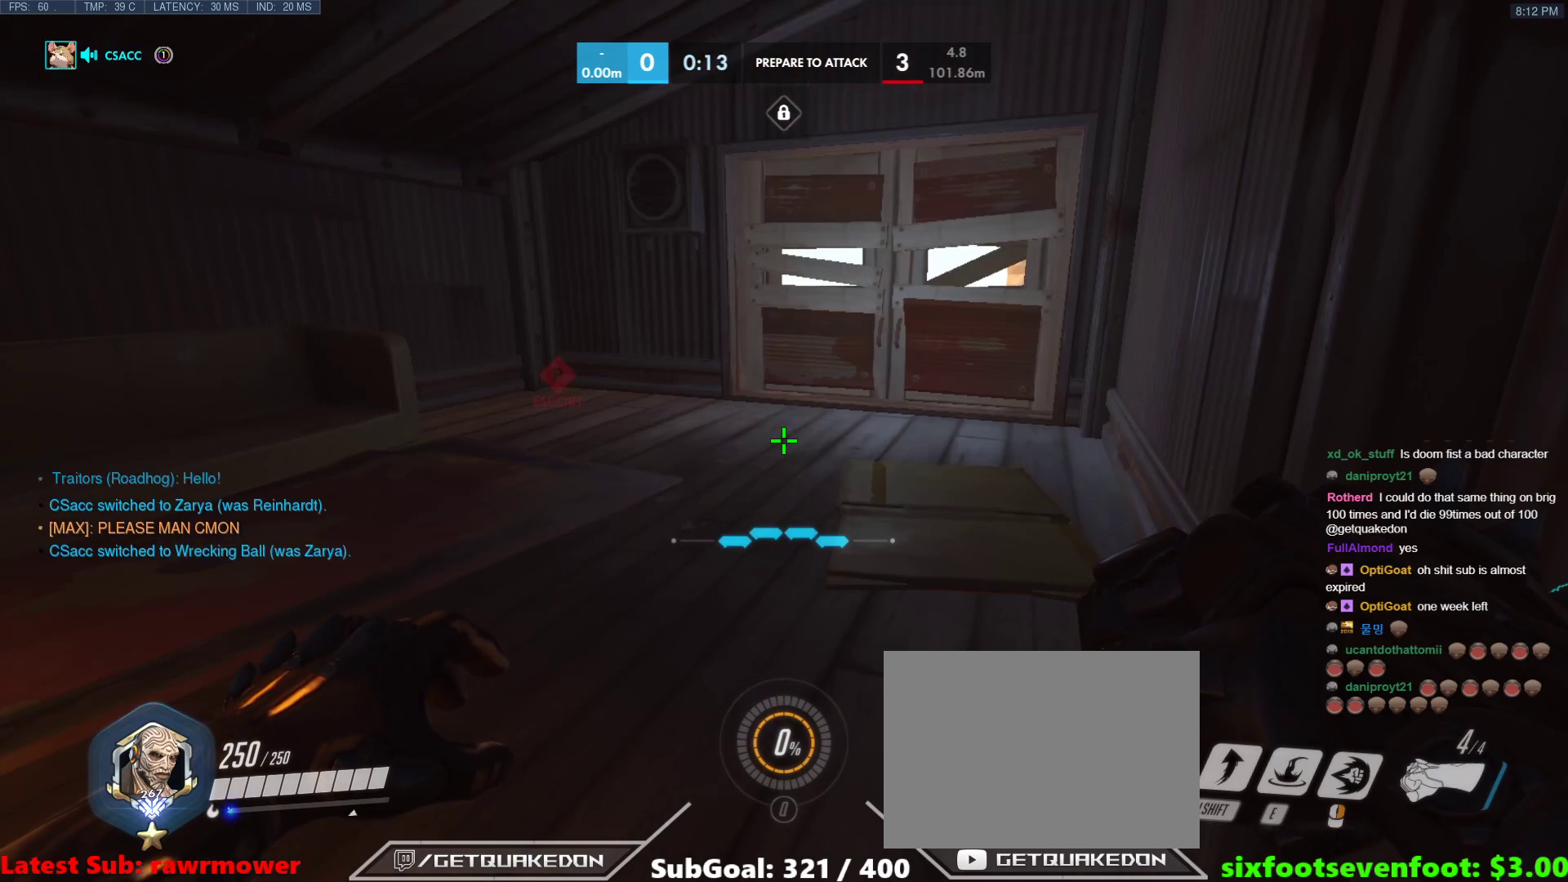
{"keys": ["ctrl", "w"], "events": [[317, "ctrl", "down"], [400, "w", "down"]]}
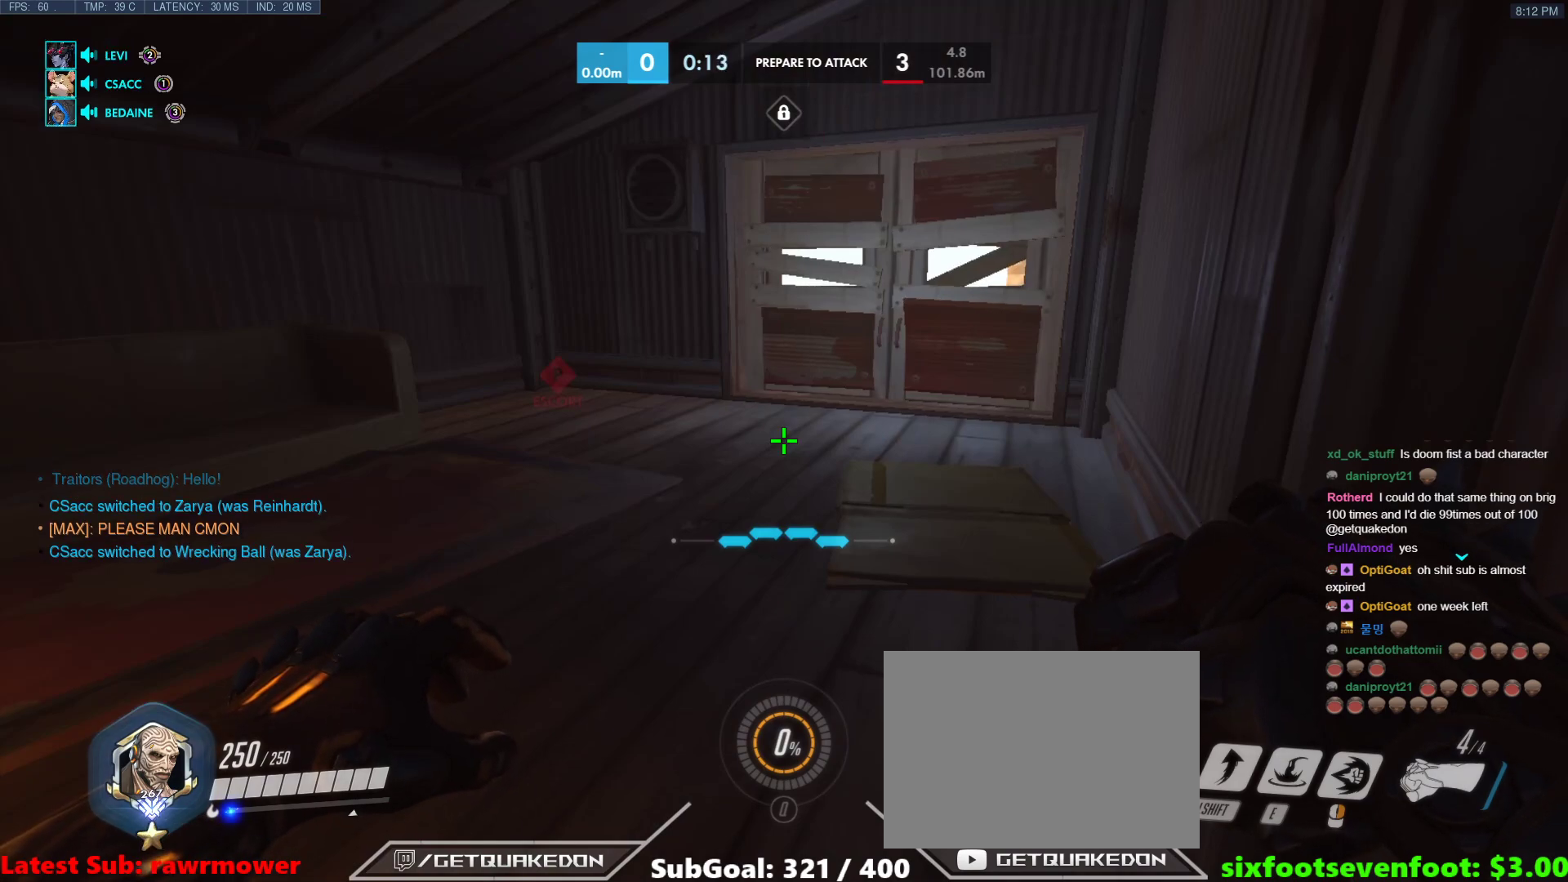
{"keys": [], "events": [[33, "ctrl", "up"], [33, "w", "up"]]}
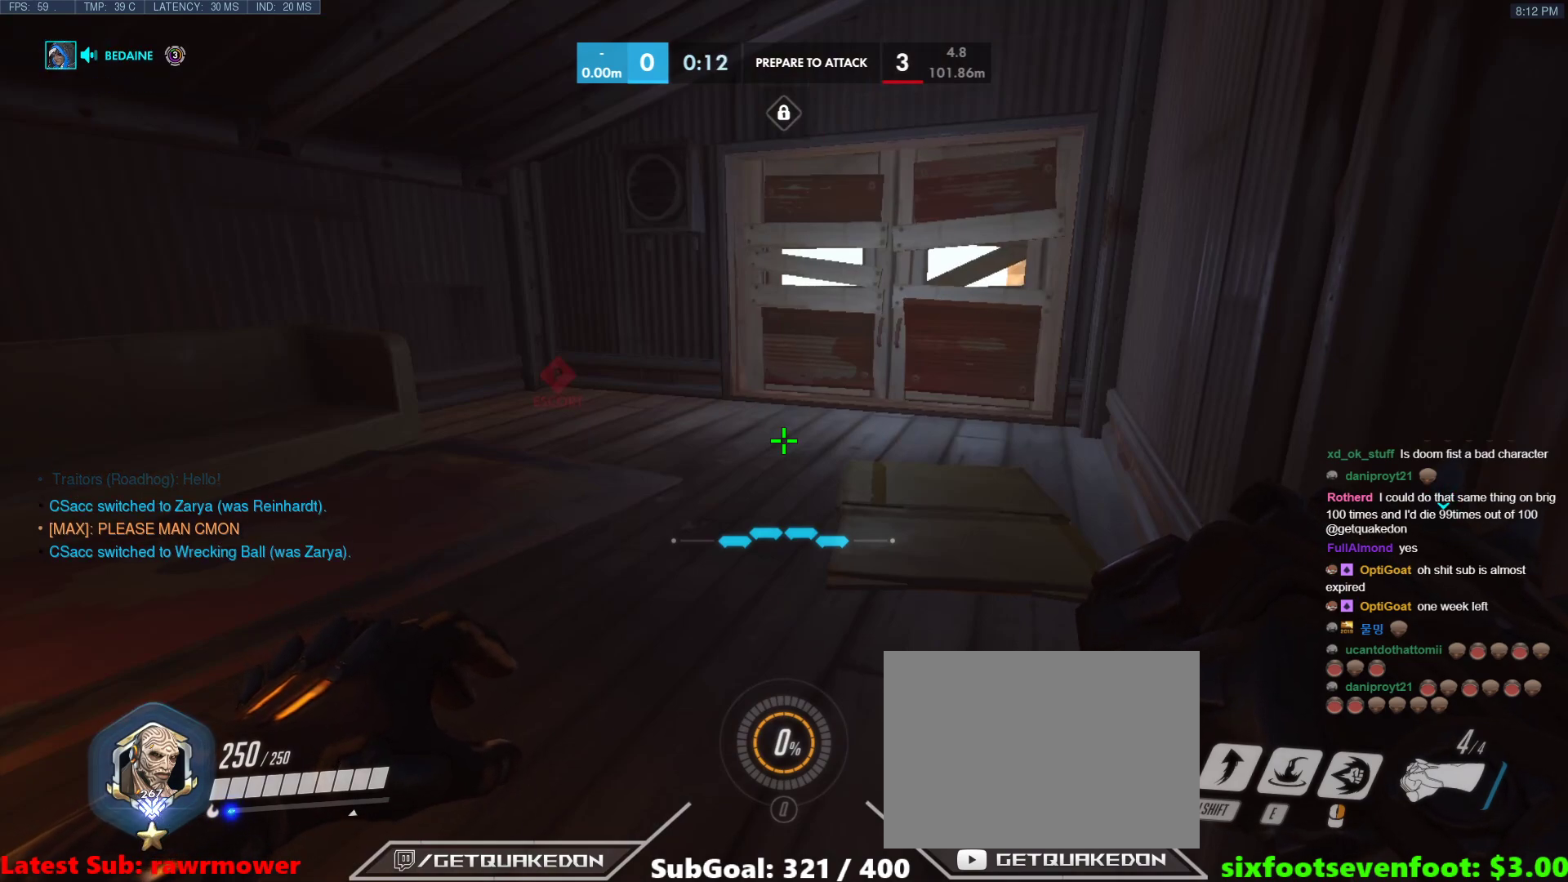
{"keys": [], "events": []}